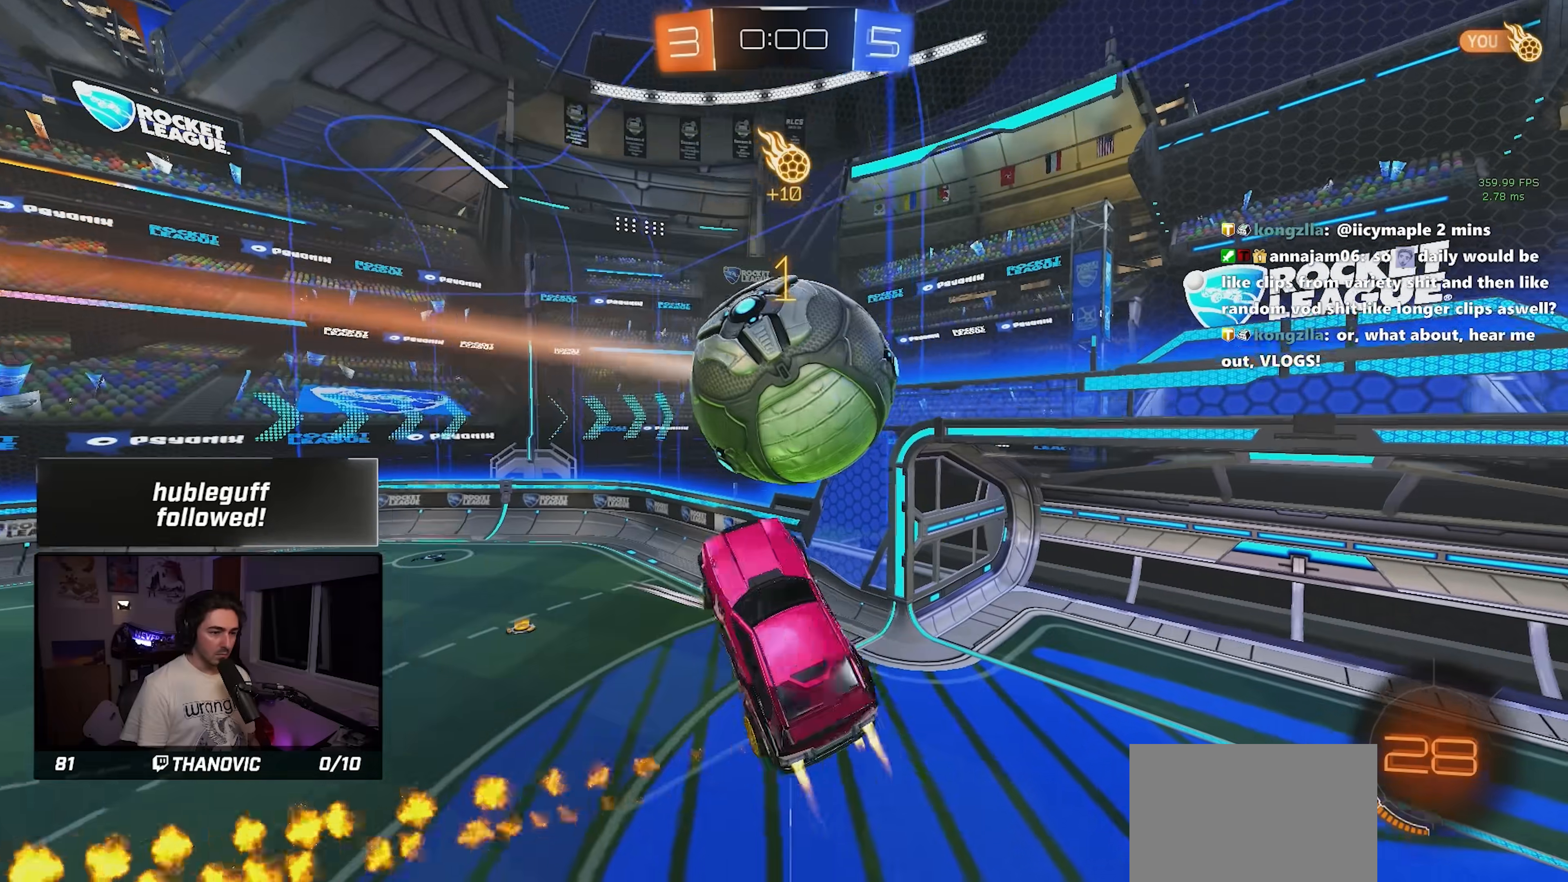
Gameplay with a controller (PlayStation layout); each line is a JSON object with the inputs held at the frame after it (dt_ms = milliseconds from this image to that frame). "events" lists button and stick changes between this image and that frame as [ms after this image, input, new state], when the widget could be followed in between. Not read: R2 R3 right_stick.
{"dt_ms": 500, "buttons": ["R1"], "left_stick": "up", "events": [[16, "SQUARE", "up"], [116, "left_stick", "center"], [316, "left_stick", "up-right"], [416, "left_stick", "up"]]}
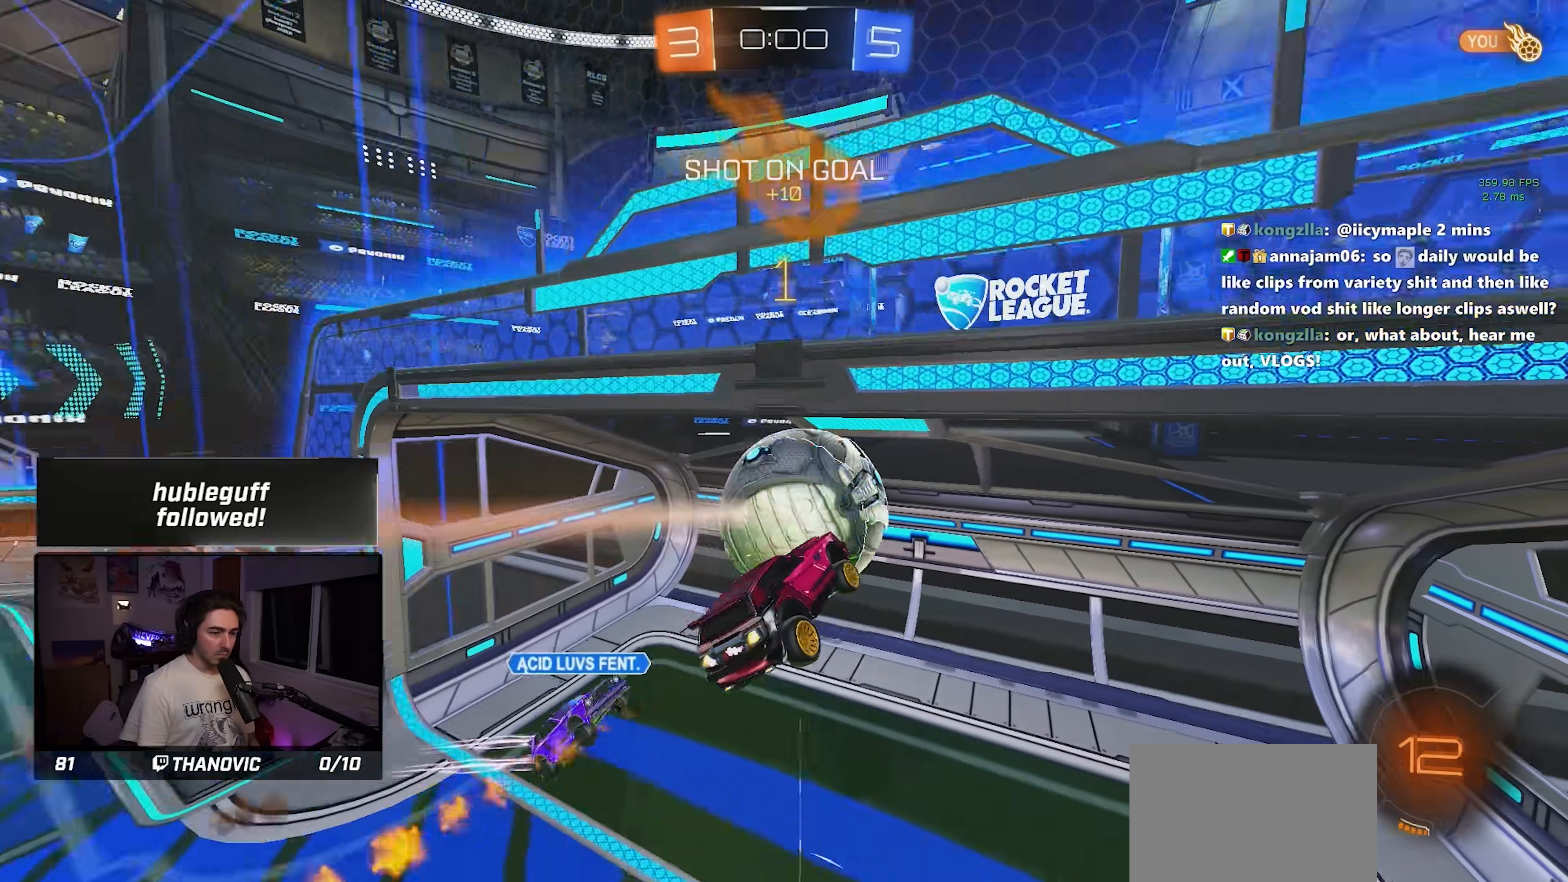
{"dt_ms": 500, "buttons": [], "left_stick": "up", "events": [[166, "TRIANGLE", "down"], [233, "R1", "up"], [283, "TRIANGLE", "up"]]}
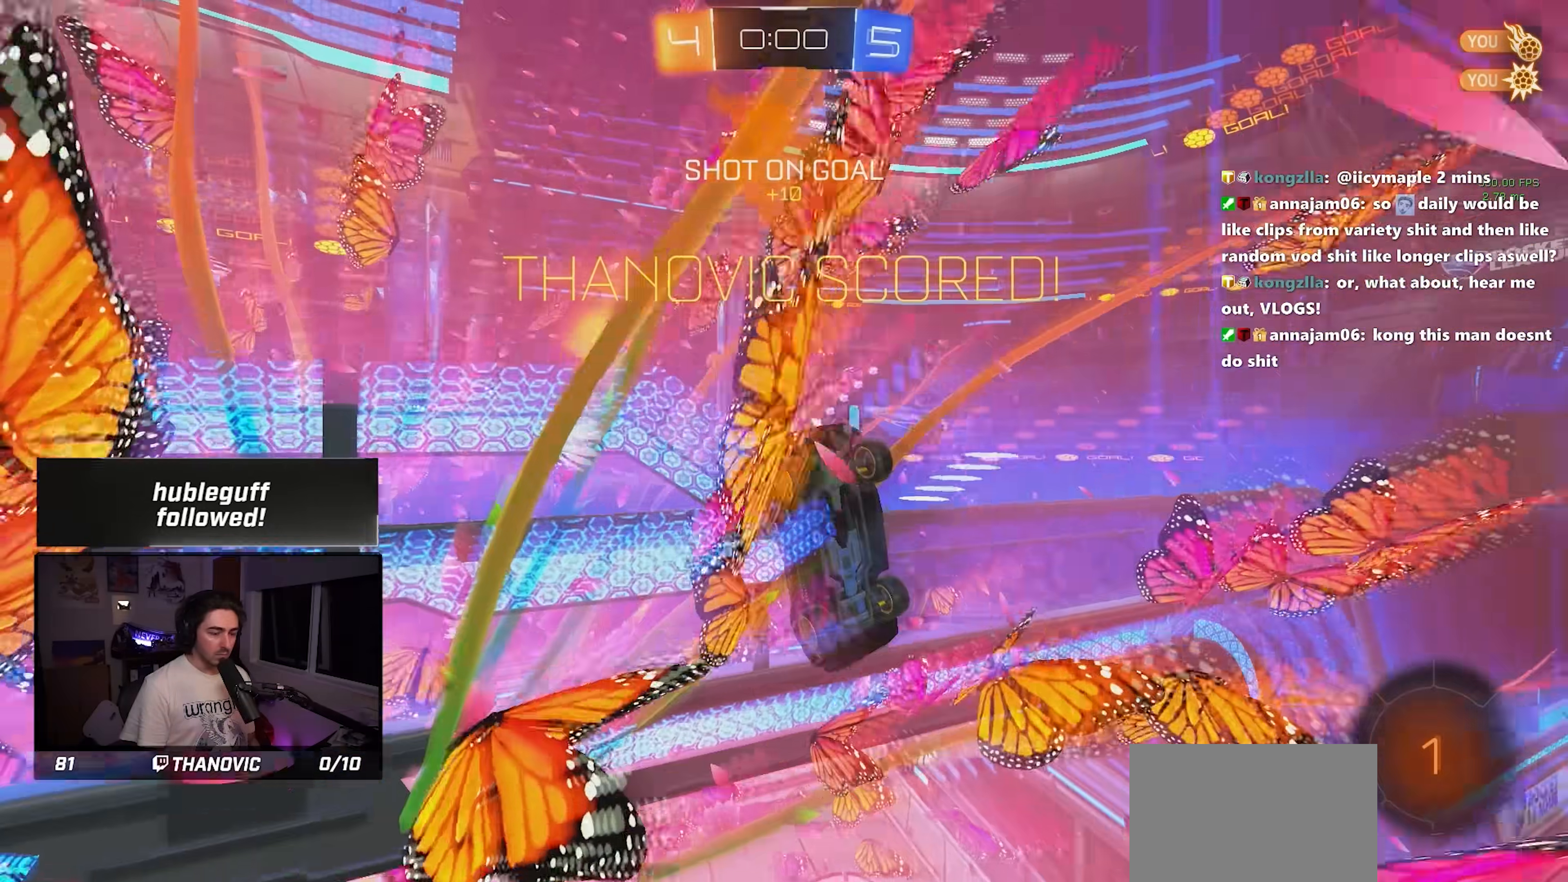
{"dt_ms": 500, "buttons": [], "left_stick": "left", "events": [[50, "left_stick", "up-left"], [266, "left_stick", "center"], [483, "left_stick", "left"]]}
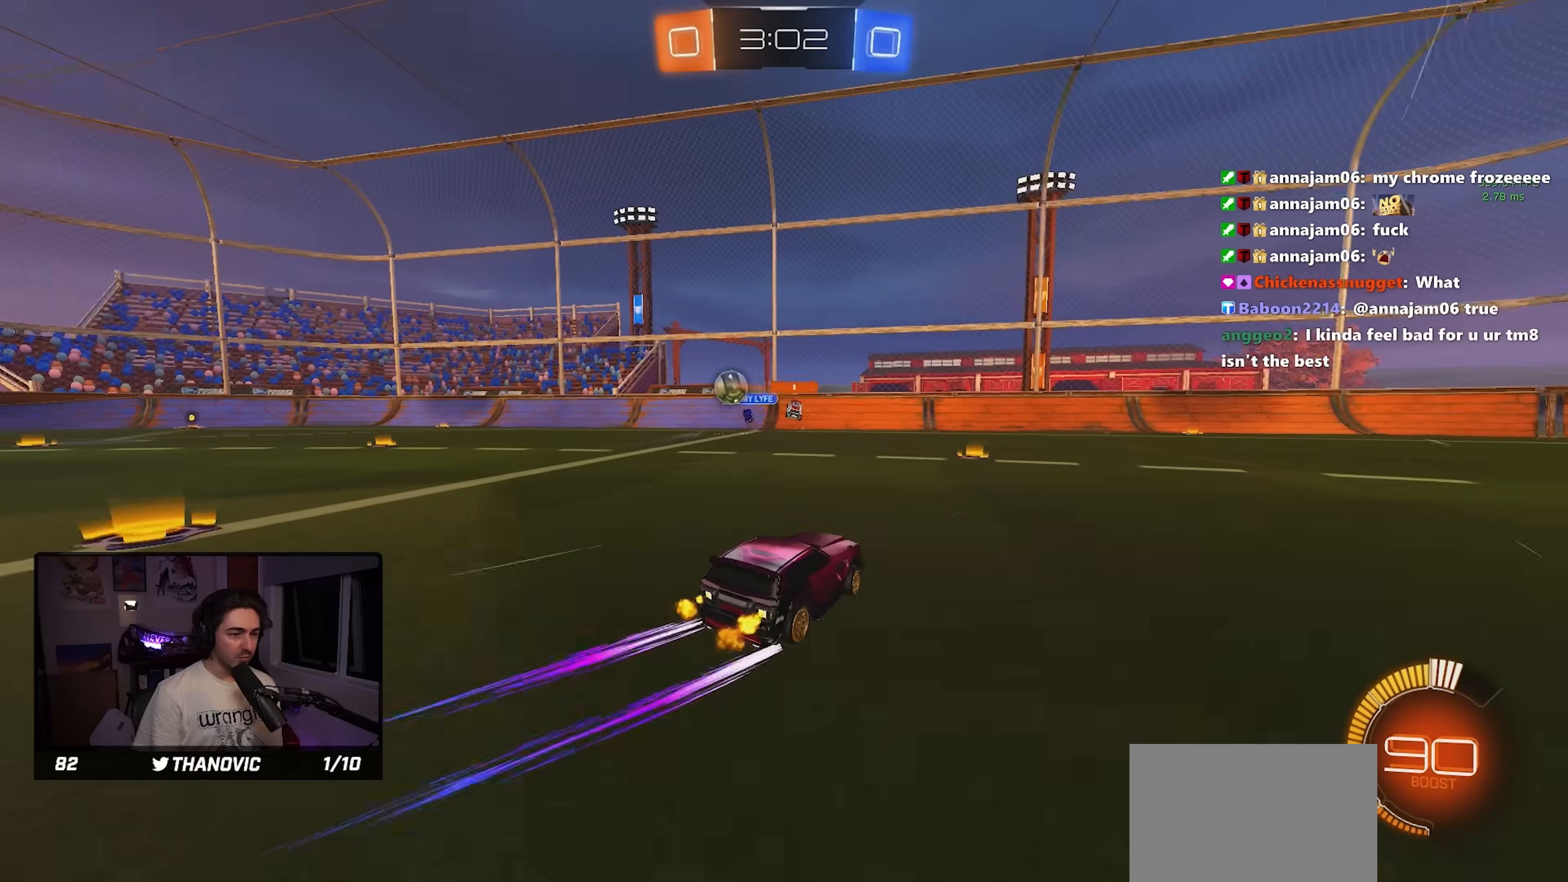
{"dt_ms": 500, "buttons": [], "left_stick": "left"}
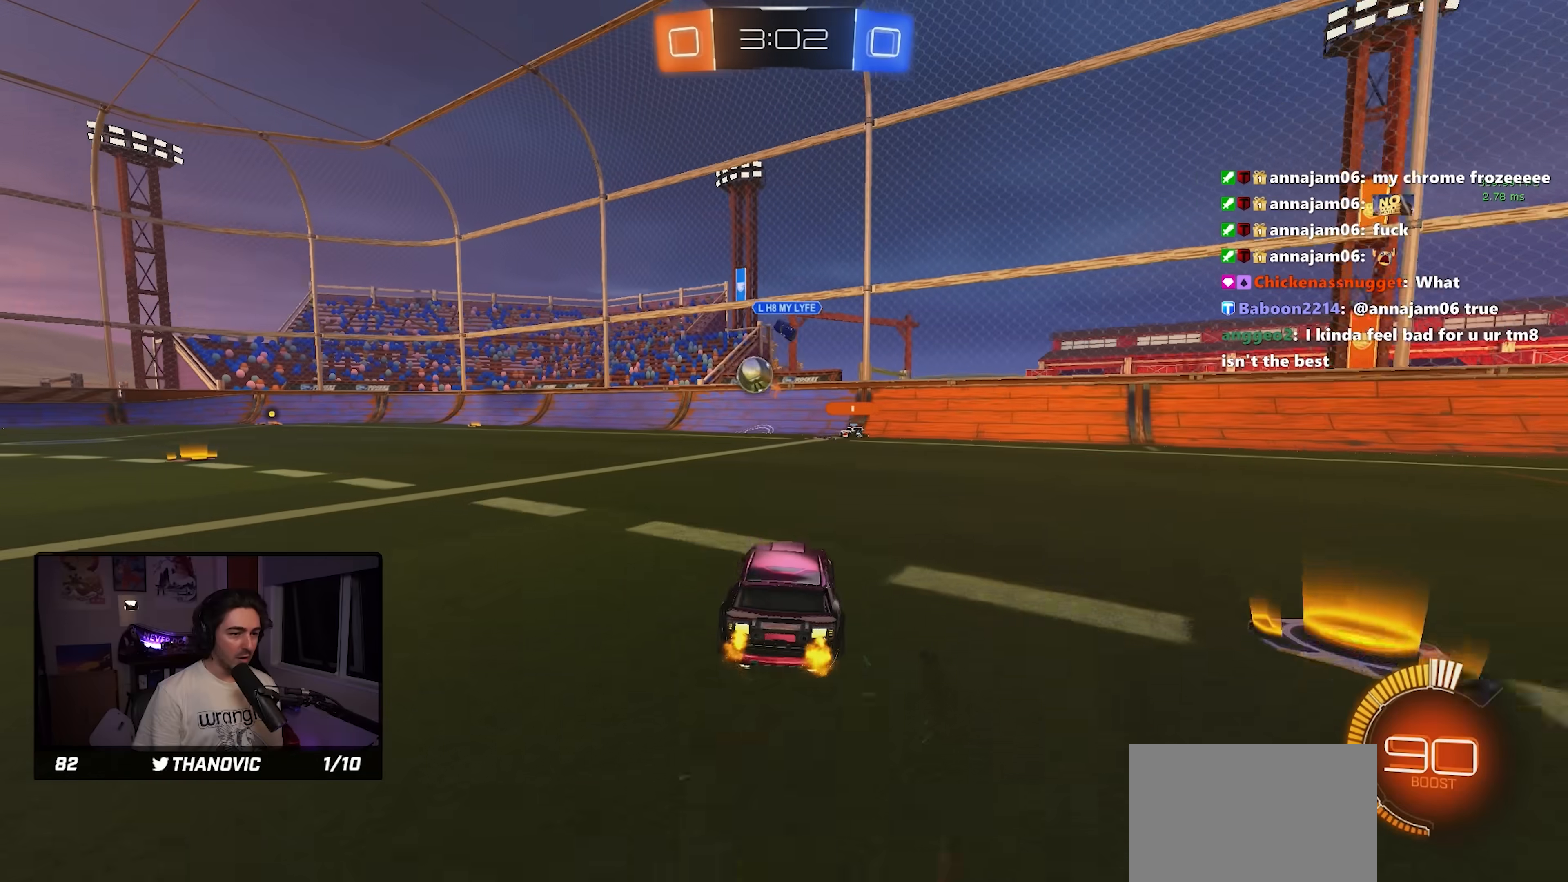
{"dt_ms": 1000, "buttons": ["CROSS", "SQUARE", "R1"], "left_stick": "down"}
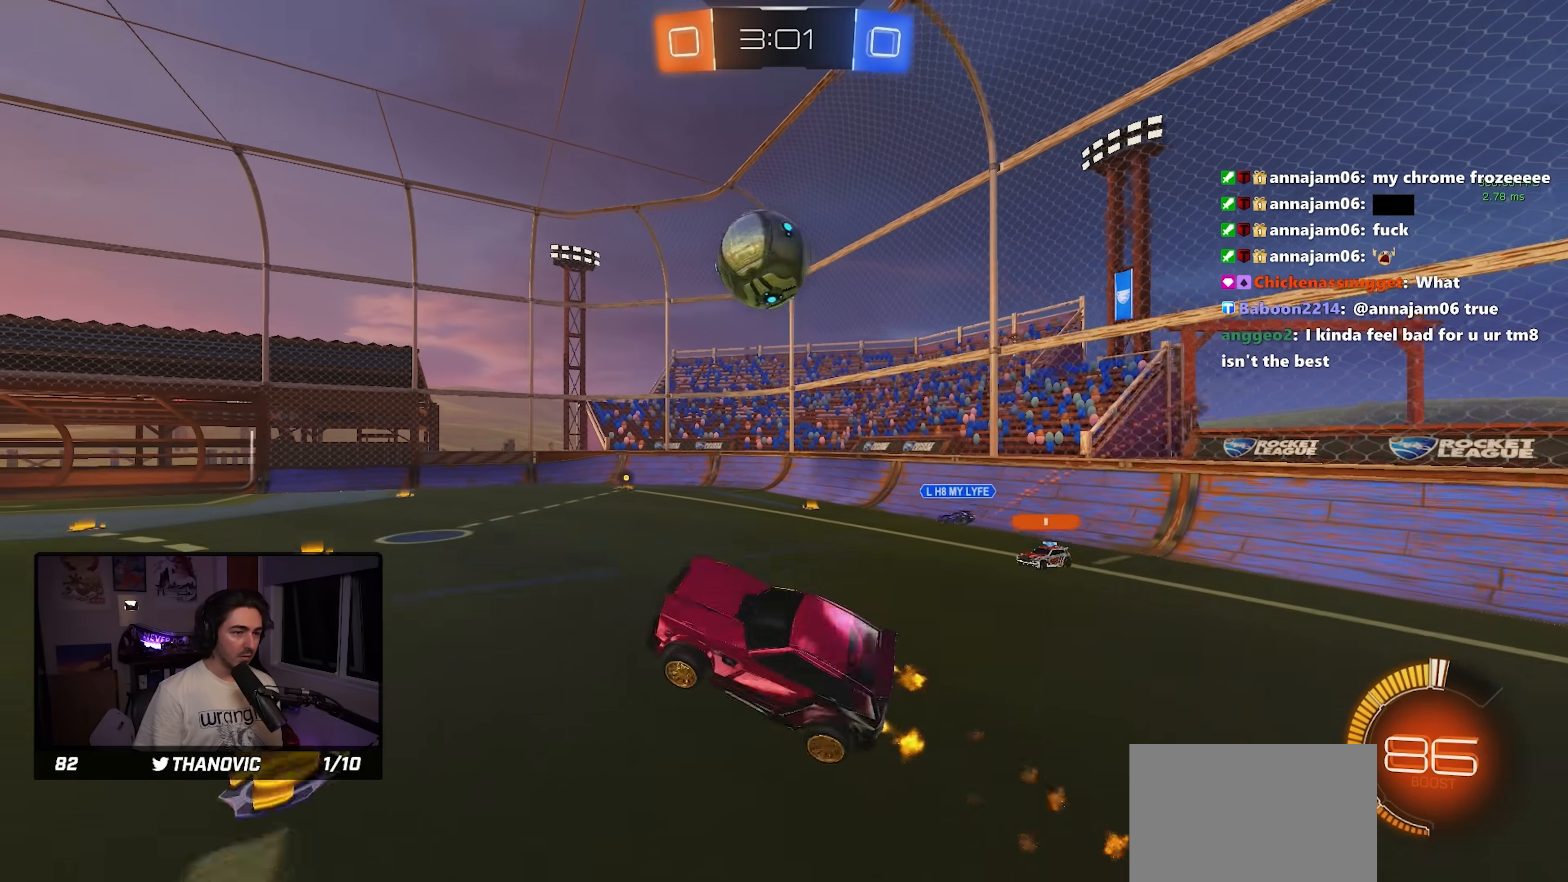
{"dt_ms": 500, "buttons": ["SQUARE", "R1"], "left_stick": "up-left", "events": [[16, "CROSS", "up"], [50, "left_stick", "up"], [383, "left_stick", "up-left"]]}
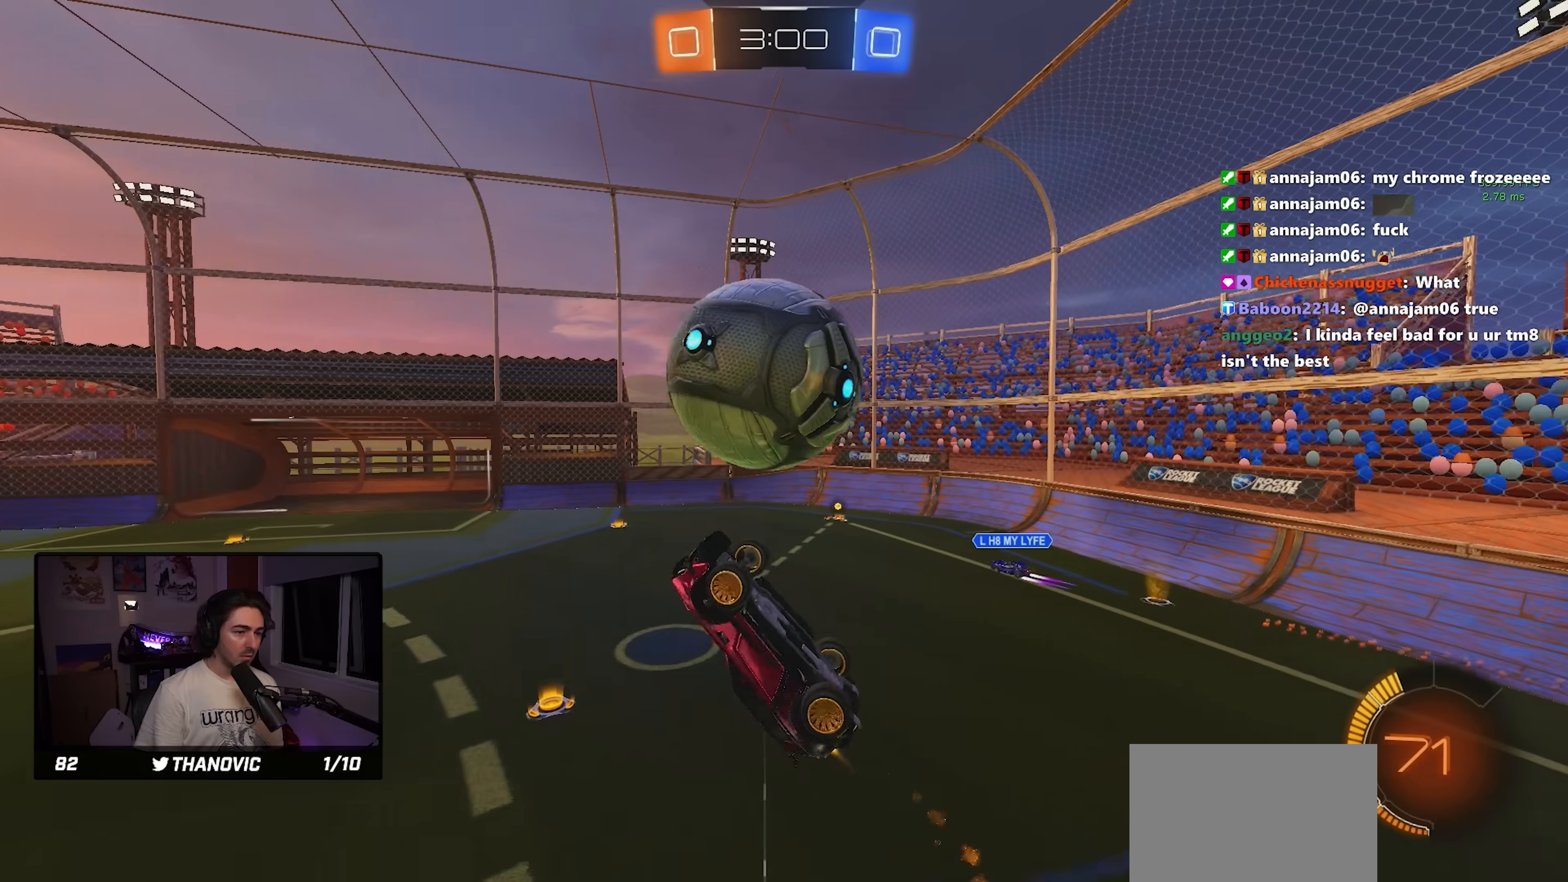
{"dt_ms": 500, "buttons": [], "left_stick": "down", "events": [[83, "left_stick", "left"], [150, "R1", "up"], [216, "left_stick", "down-left"], [316, "SQUARE", "up"], [350, "left_stick", "down"]]}
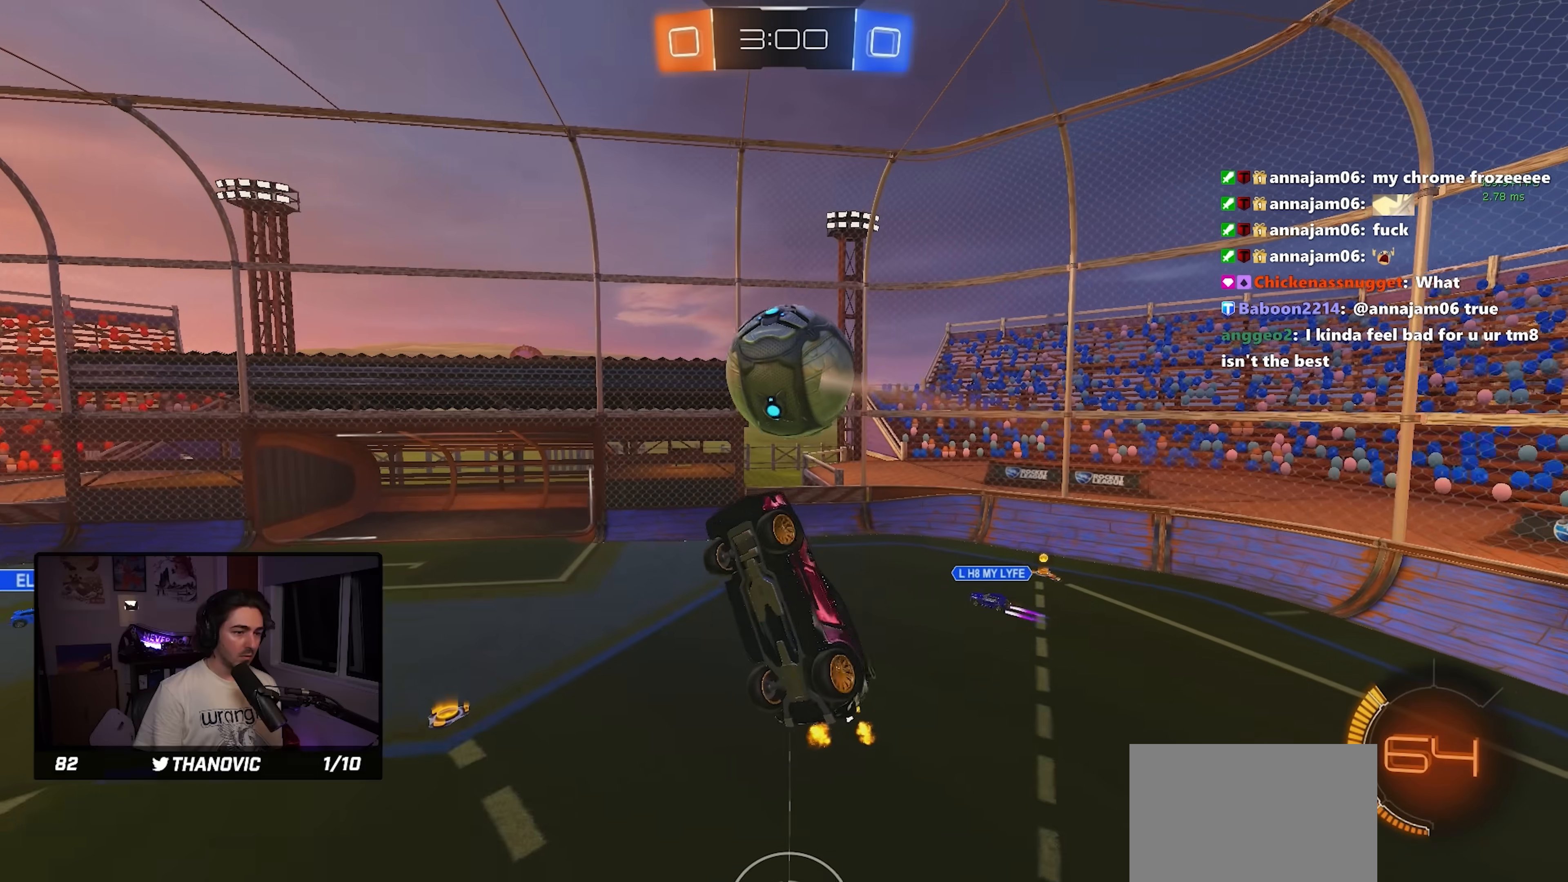
{"dt_ms": 500, "buttons": ["SQUARE", "R1"], "left_stick": "up", "events": [[100, "R1", "down"], [100, "SQUARE", "down"], [200, "left_stick", "up-left"], [300, "left_stick", "left"], [433, "left_stick", "center"], [500, "left_stick", "up"]]}
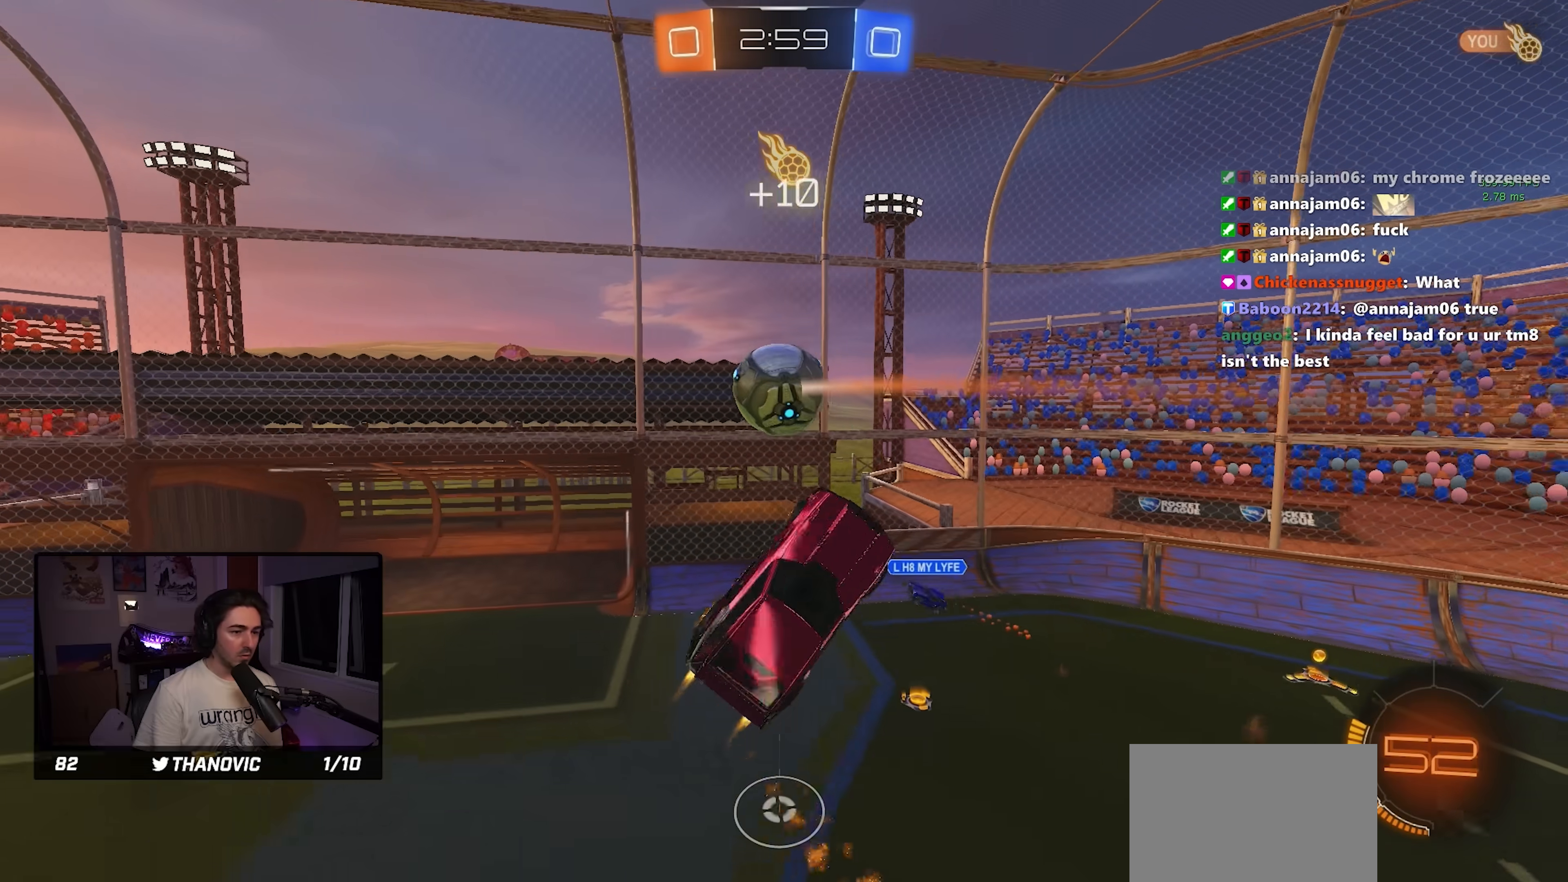
{"dt_ms": 500, "buttons": ["SQUARE", "R1"], "left_stick": "left", "events": [[83, "left_stick", "up-left"], [216, "R1", "up"], [266, "L1", "down"], [283, "SQUARE", "up"], [350, "R1", "down"], [350, "left_stick", "left"], [366, "L1", "up"], [366, "SQUARE", "down"]]}
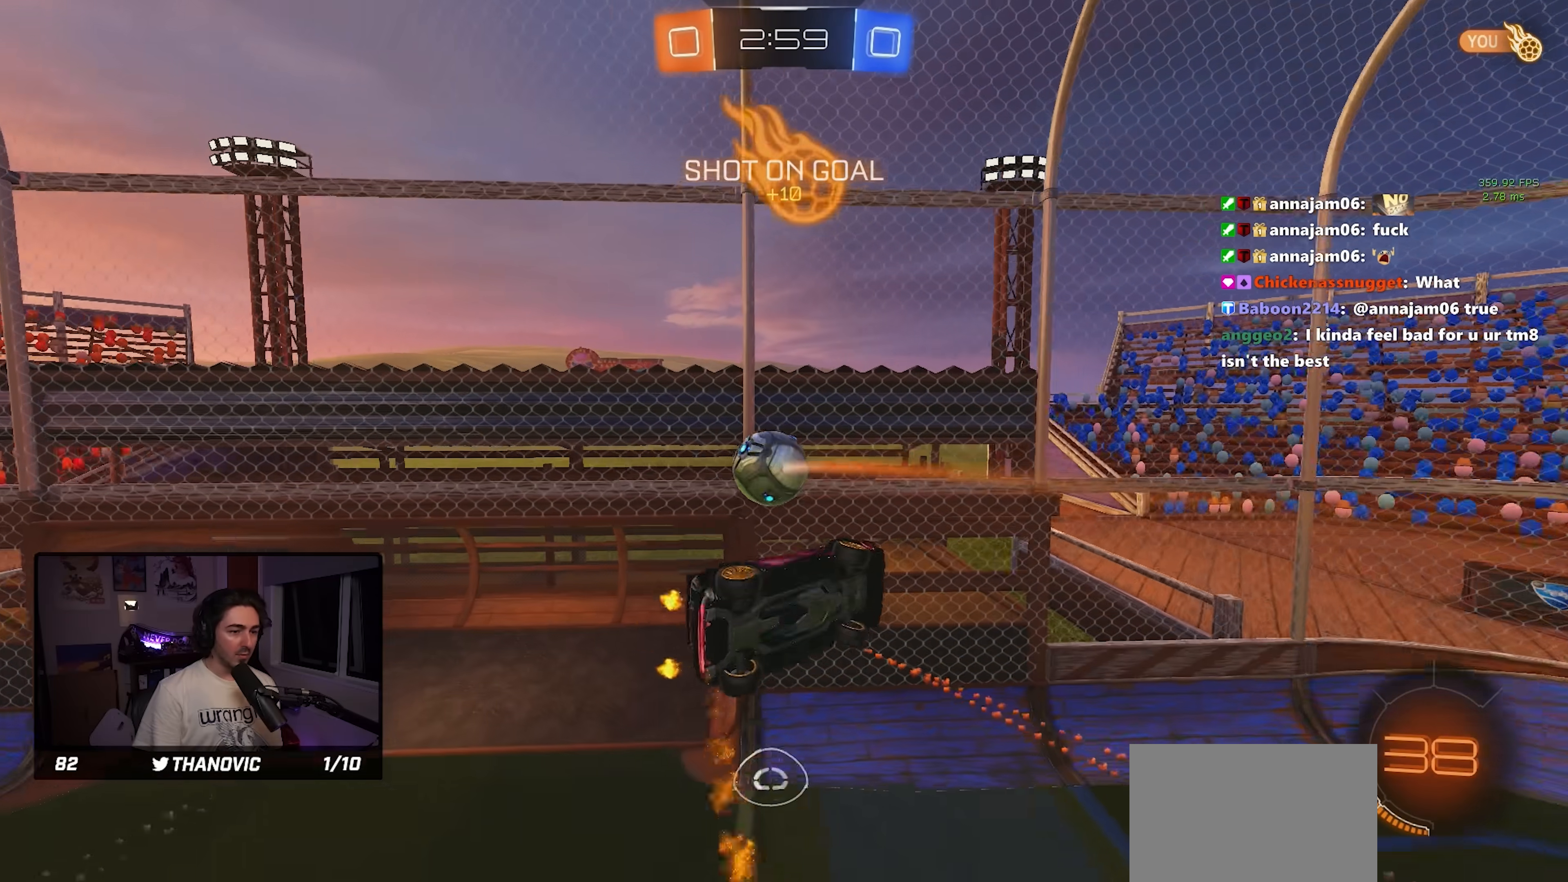
{"dt_ms": 500, "buttons": ["L1"], "left_stick": "left", "events": [[16, "R1", "up"], [116, "L1", "down"], [400, "SQUARE", "up"]]}
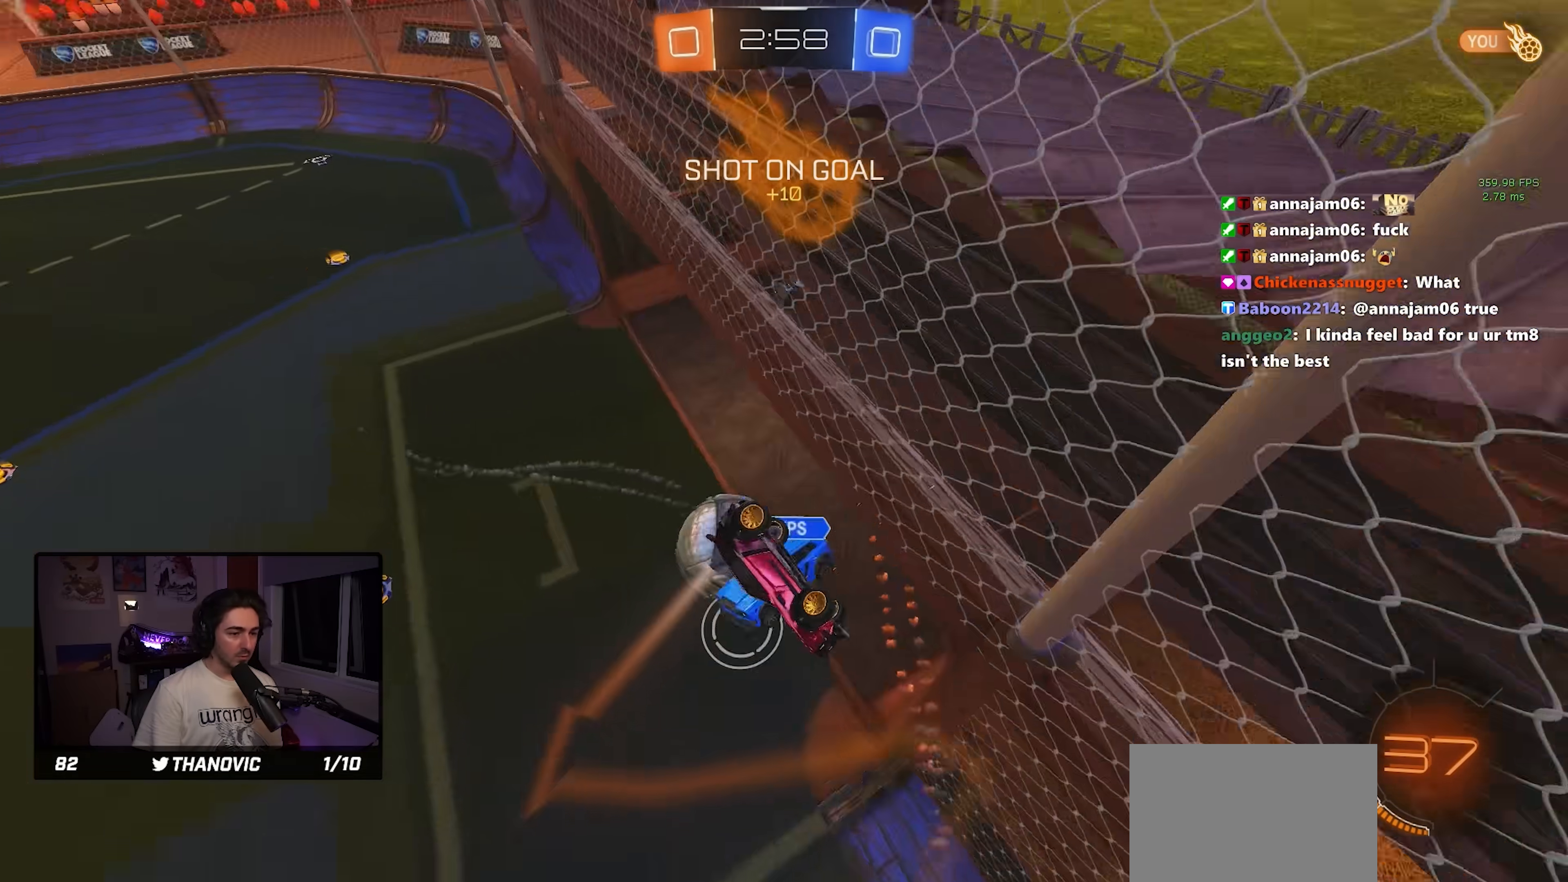
{"dt_ms": 500, "buttons": ["TRIANGLE"], "left_stick": "center", "events": [[33, "left_stick", "center"], [383, "TRIANGLE", "down"], [483, "L1", "up"]]}
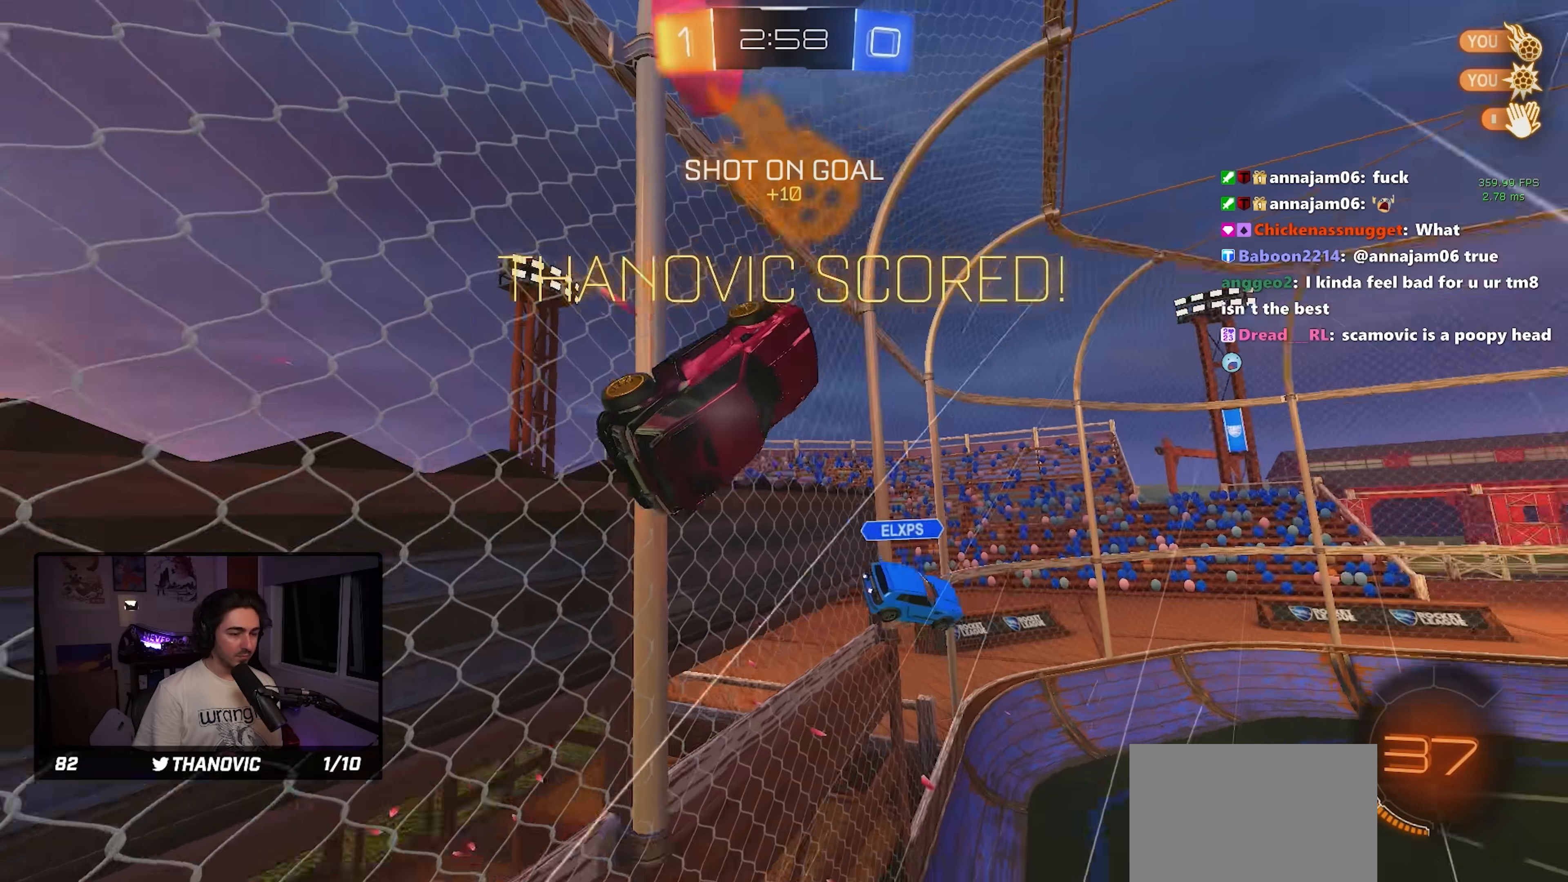
{"dt_ms": 500, "buttons": ["L1", "R1"], "left_stick": "down-right", "events": [[16, "TRIANGLE", "up"], [216, "left_stick", "down"], [316, "left_stick", "down-right"], [450, "R1", "down"], [483, "L1", "down"]]}
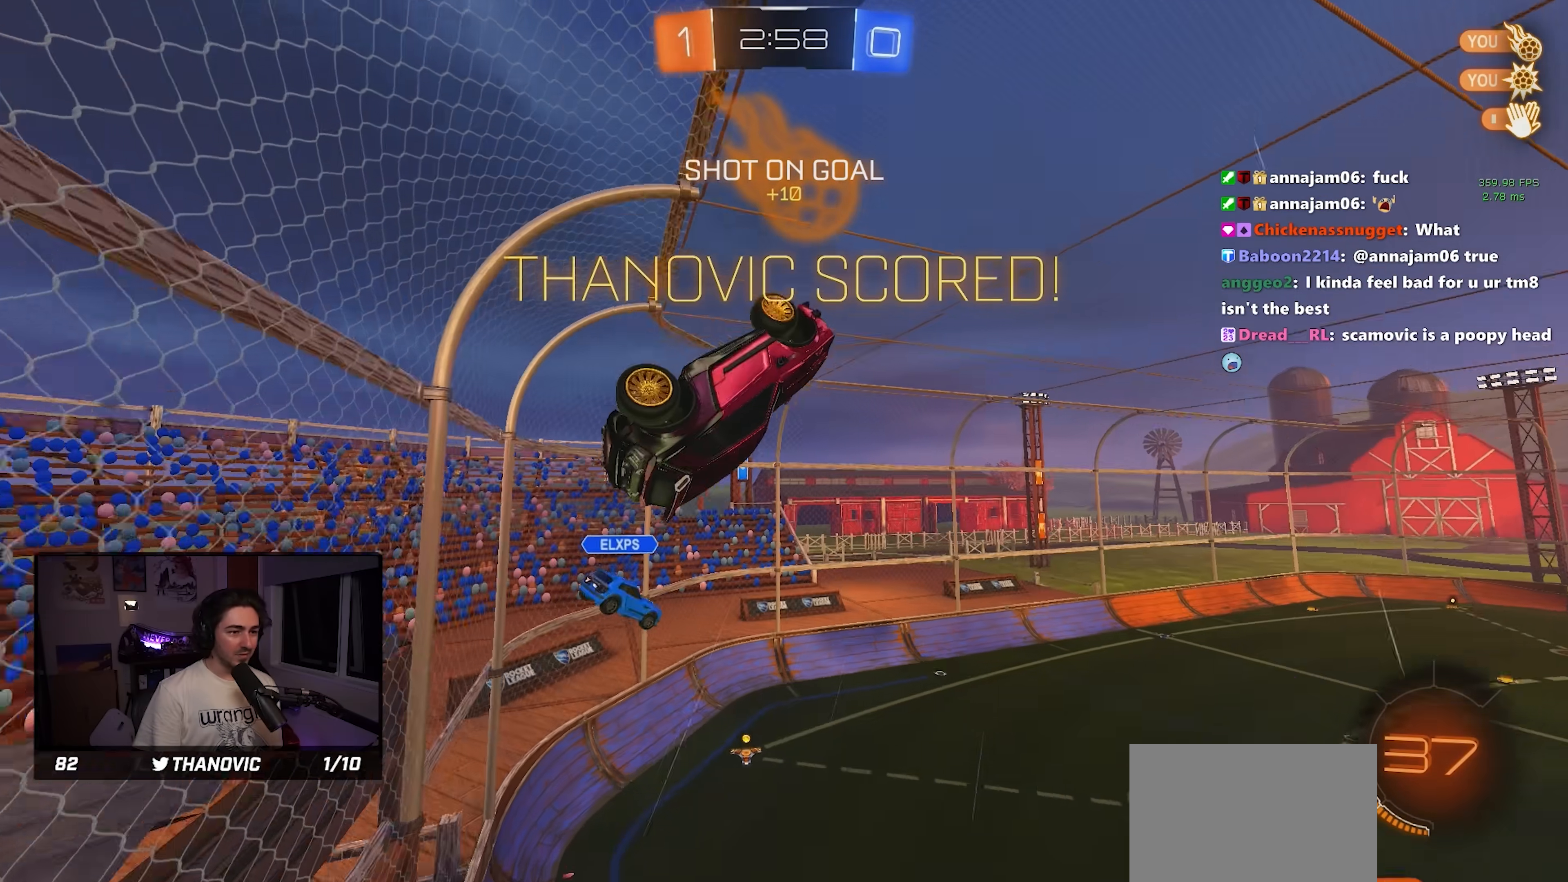
{"dt_ms": 500, "buttons": ["L1", "R1"], "left_stick": "center", "events": [[50, "left_stick", "center"], [283, "left_stick", "down-right"], [316, "L2", "down"], [366, "left_stick", "center"], [500, "L2", "up"]]}
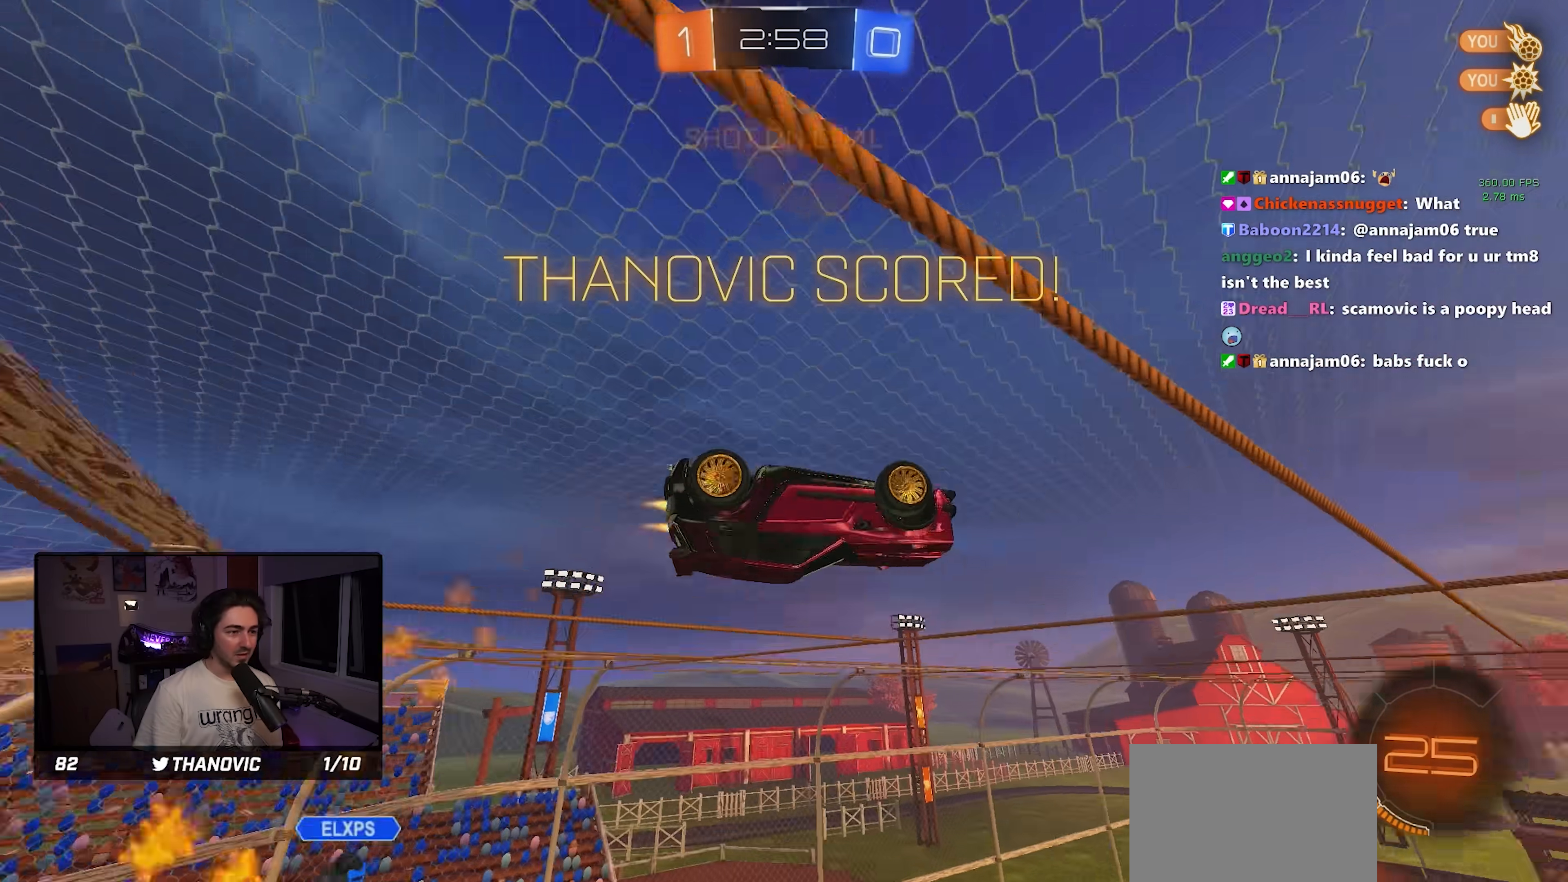
{"dt_ms": 500, "buttons": ["CROSS", "R1"], "left_stick": "up", "events": [[16, "L2", "down"], [16, "left_stick", "down"], [66, "L2", "up"], [83, "CROSS", "down"], [116, "L1", "up"], [216, "CROSS", "up"], [383, "CROSS", "down"], [383, "left_stick", "up"]]}
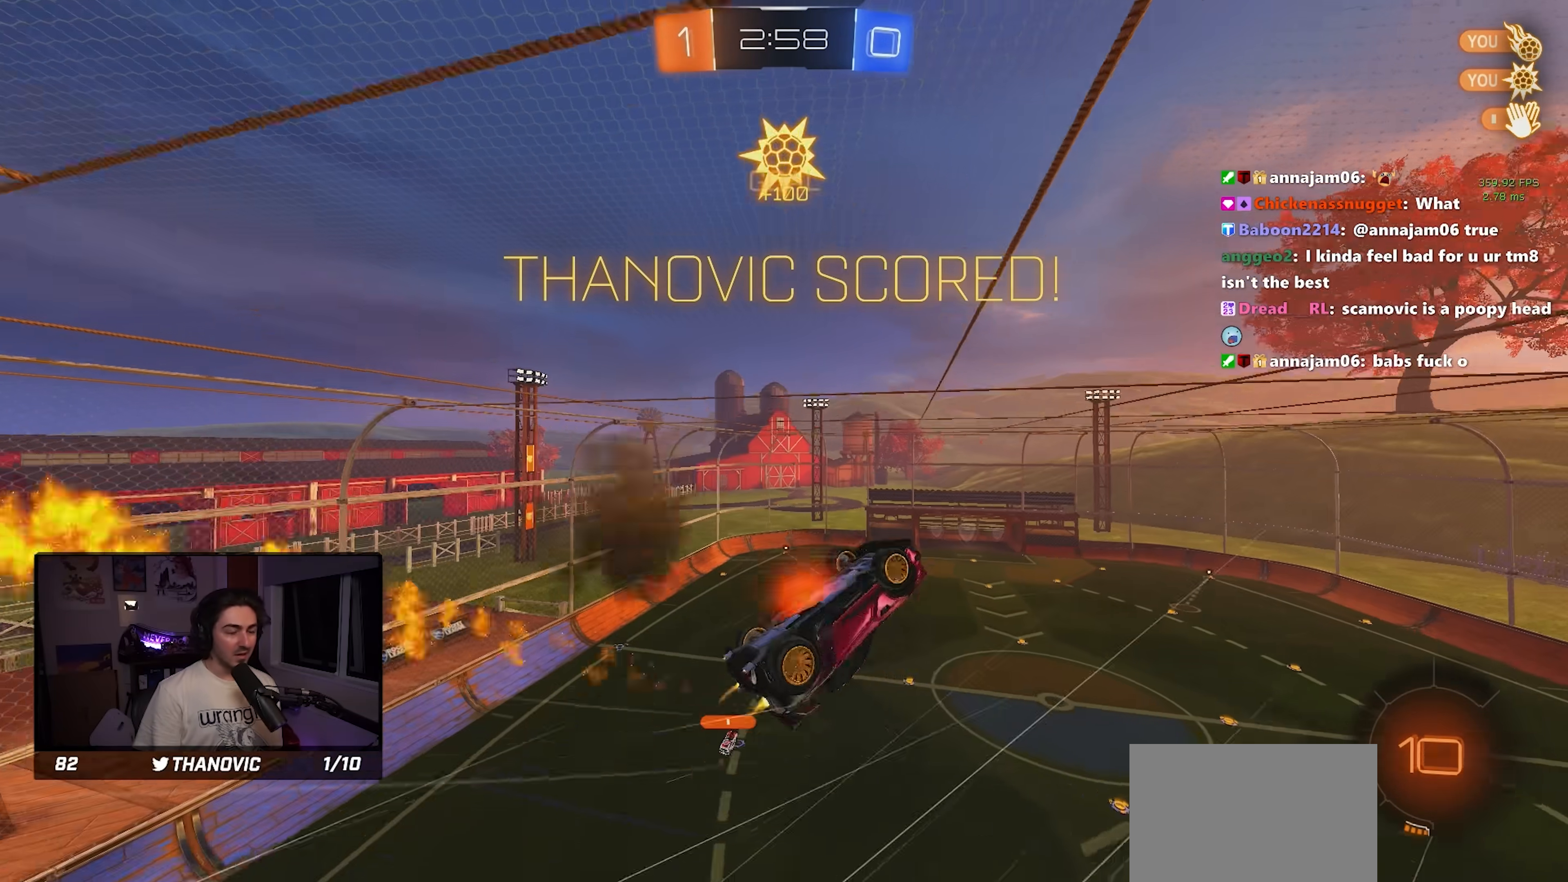
{"dt_ms": 500, "buttons": ["SQUARE"], "left_stick": "down"}
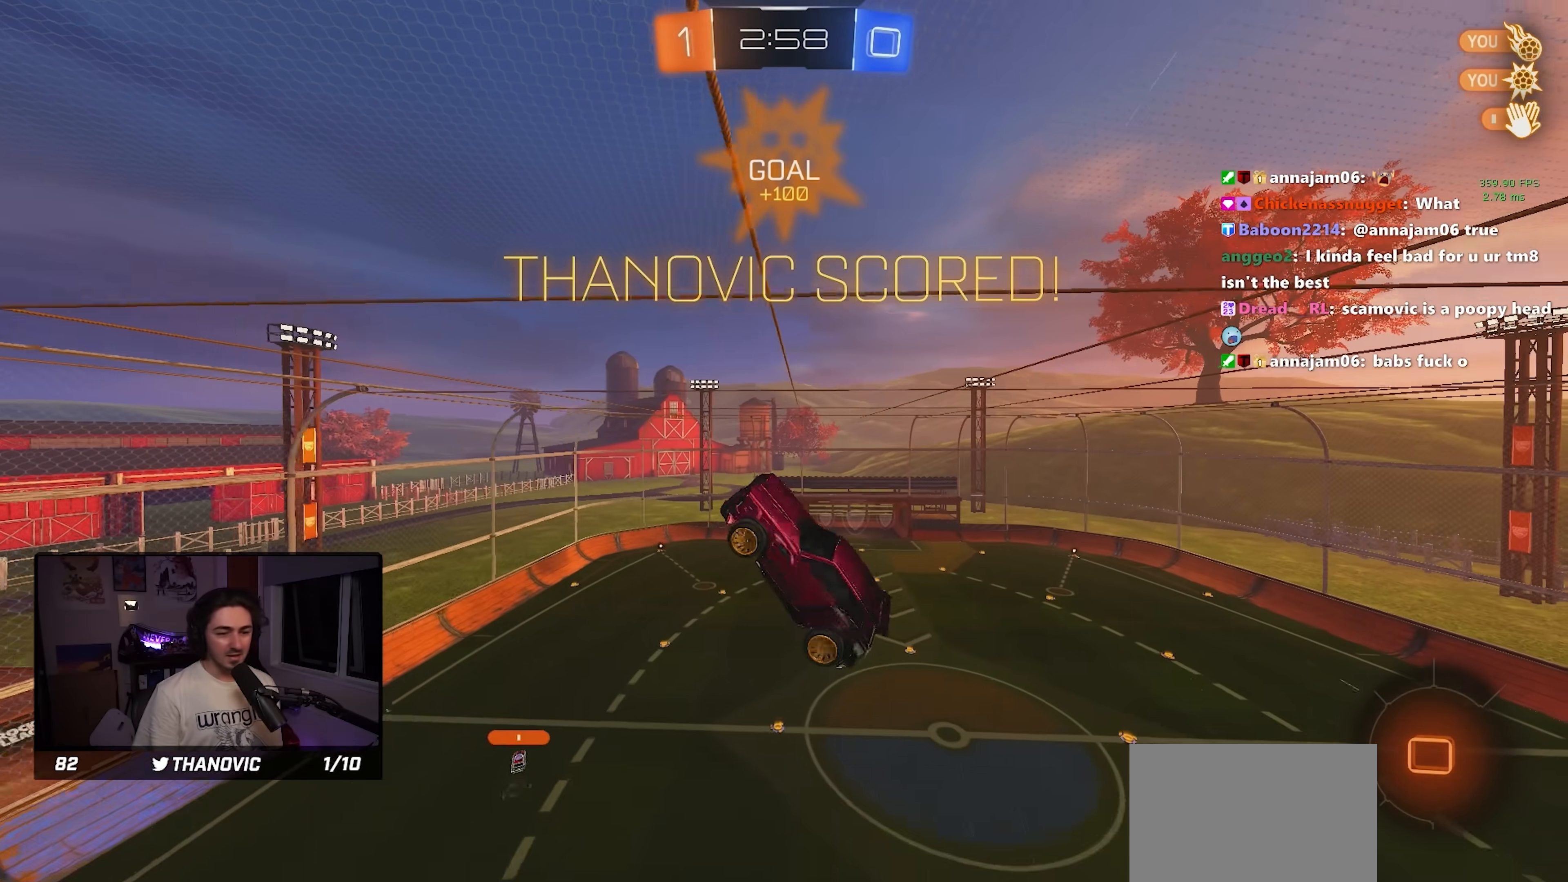
{"dt_ms": 500, "buttons": [], "left_stick": "center", "events": [[66, "left_stick", "right"], [100, "SQUARE", "up"], [166, "left_stick", "up-right"], [200, "SQUARE", "down"], [333, "SQUARE", "up"], [400, "SQUARE", "down"], [483, "SQUARE", "up"], [483, "left_stick", "center"]]}
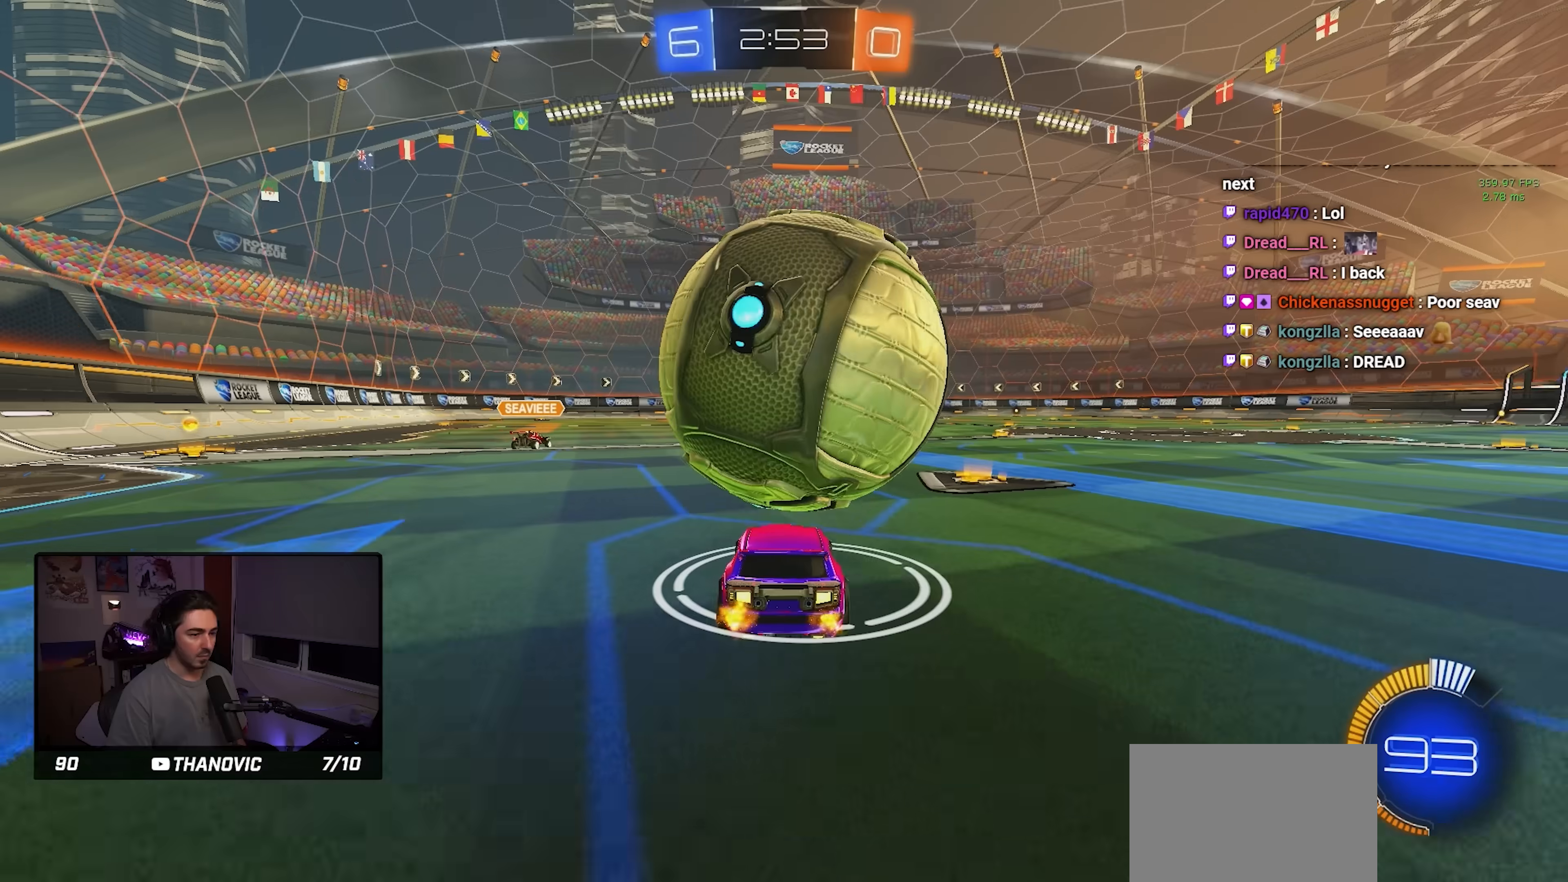
{"dt_ms": 500, "buttons": [], "left_stick": "center", "events": [[50, "L1", "down"], [250, "L1", "up"], [283, "R1", "down"], [483, "R1", "up"]]}
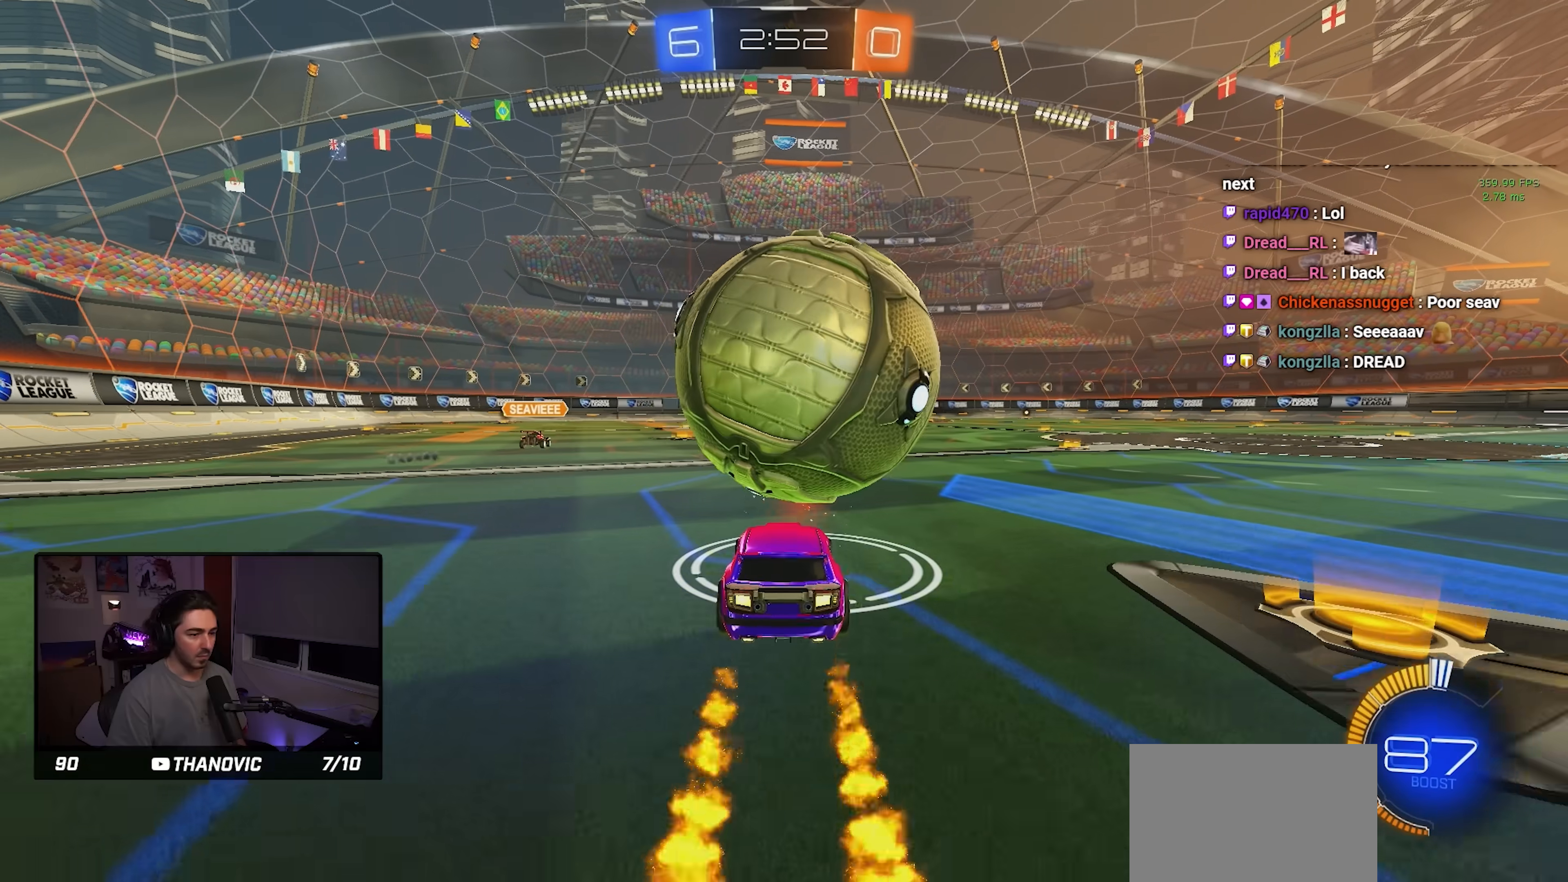
{"dt_ms": 500, "buttons": ["R1"], "left_stick": "center", "events": [[116, "R1", "down"], [266, "left_stick", "right"], [333, "CROSS", "down"], [400, "left_stick", "center"], [416, "CROSS", "up"]]}
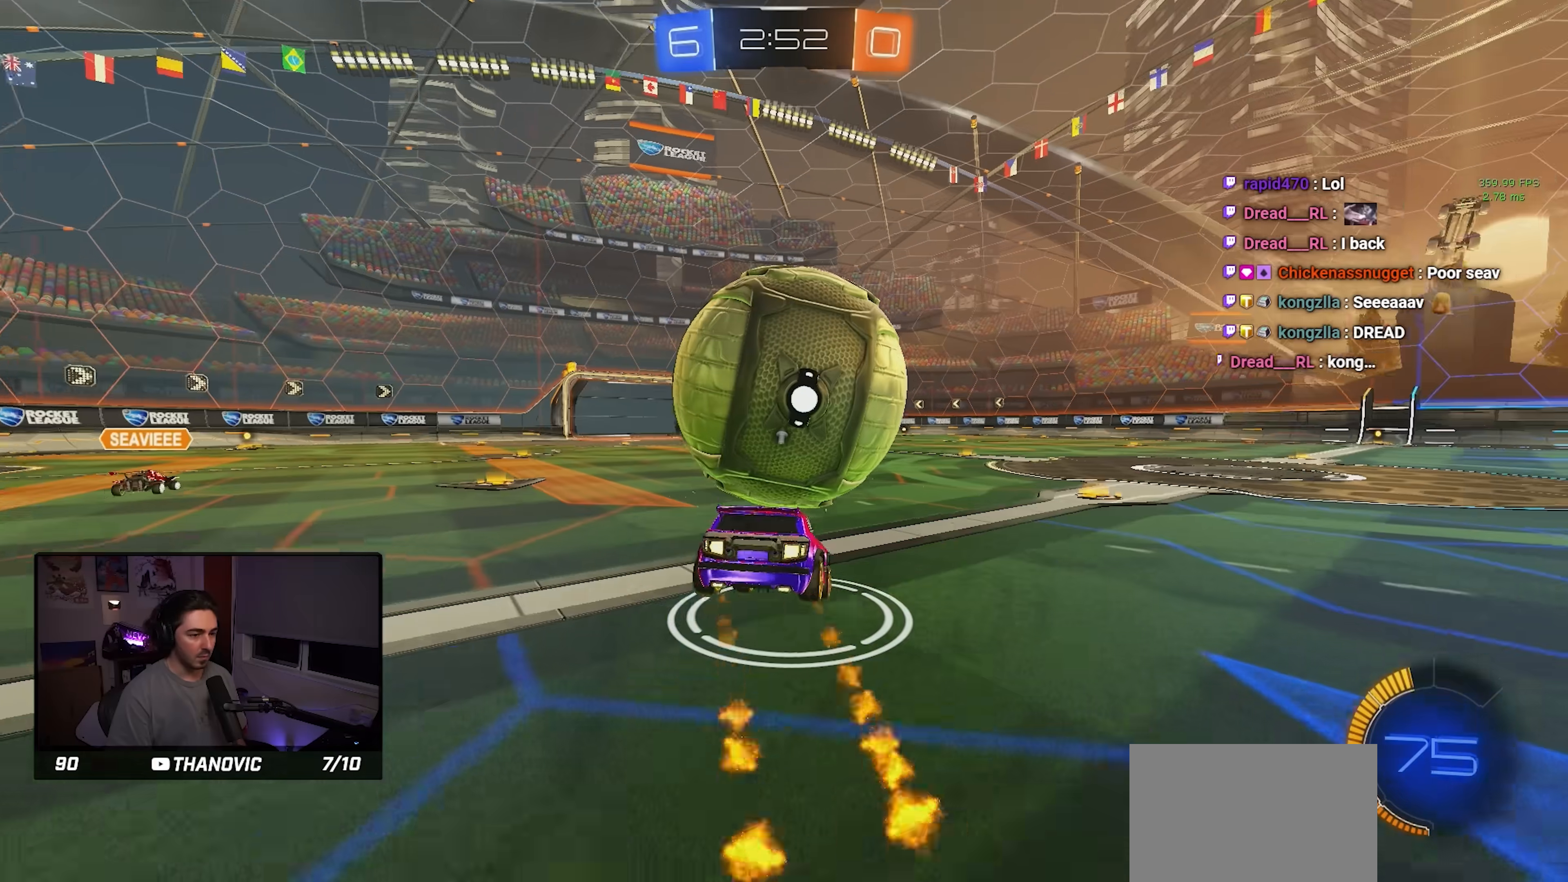
{"dt_ms": 500, "buttons": ["R1"], "left_stick": "center", "events": [[66, "R1", "up"], [66, "left_stick", "down-right"], [333, "left_stick", "center"], [366, "R1", "down"]]}
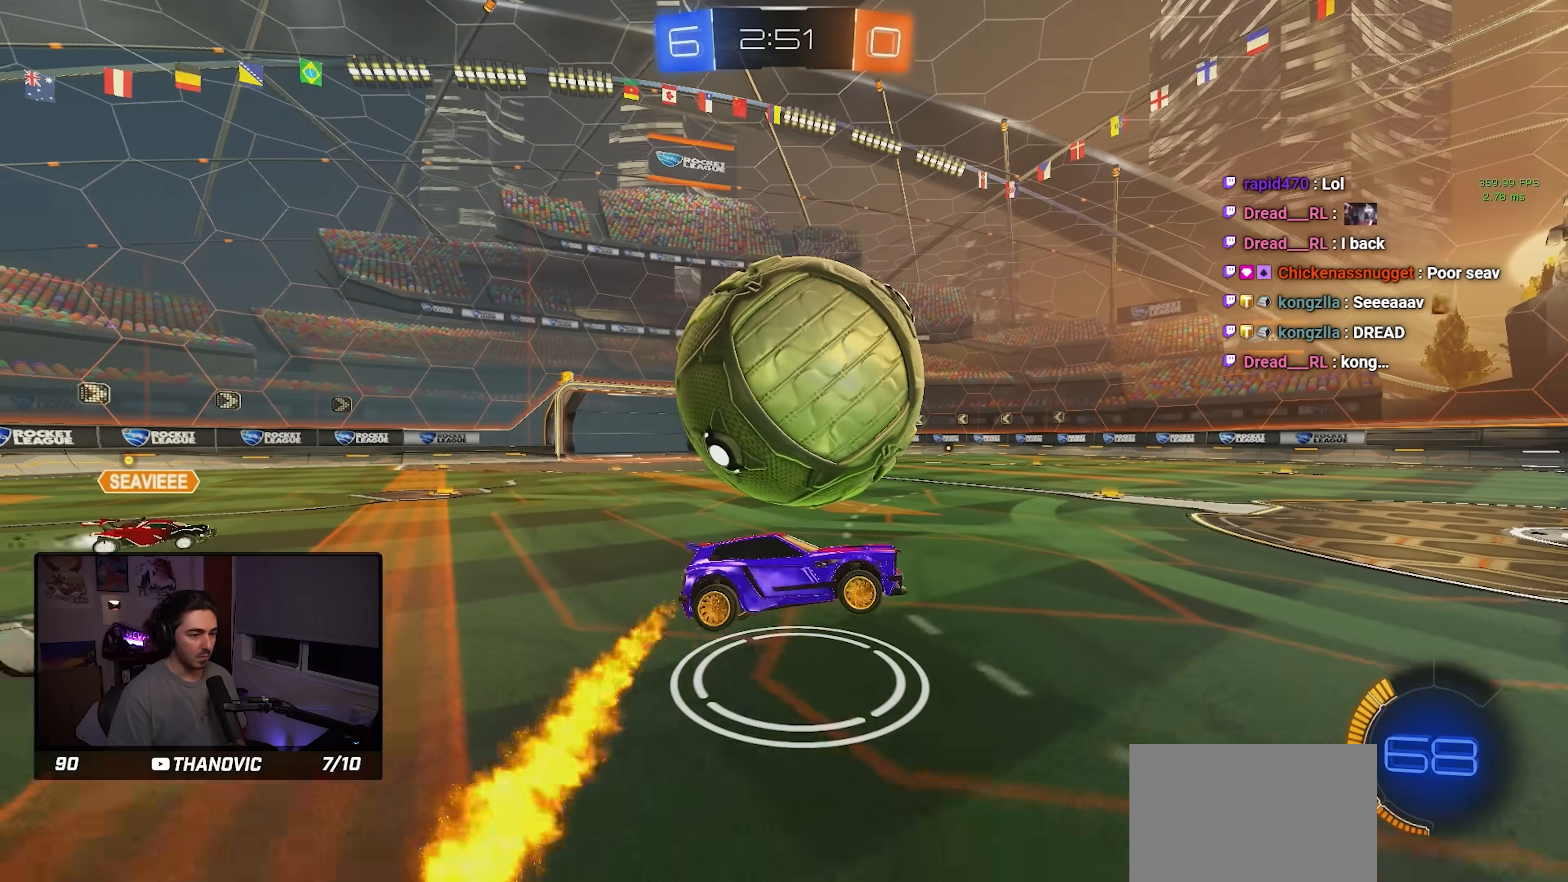
{"dt_ms": 500, "buttons": [], "left_stick": "down", "events": [[33, "R1", "up"], [266, "left_stick", "down"], [300, "L1", "down"], [366, "CROSS", "down"], [466, "CROSS", "up"], [500, "L1", "up"]]}
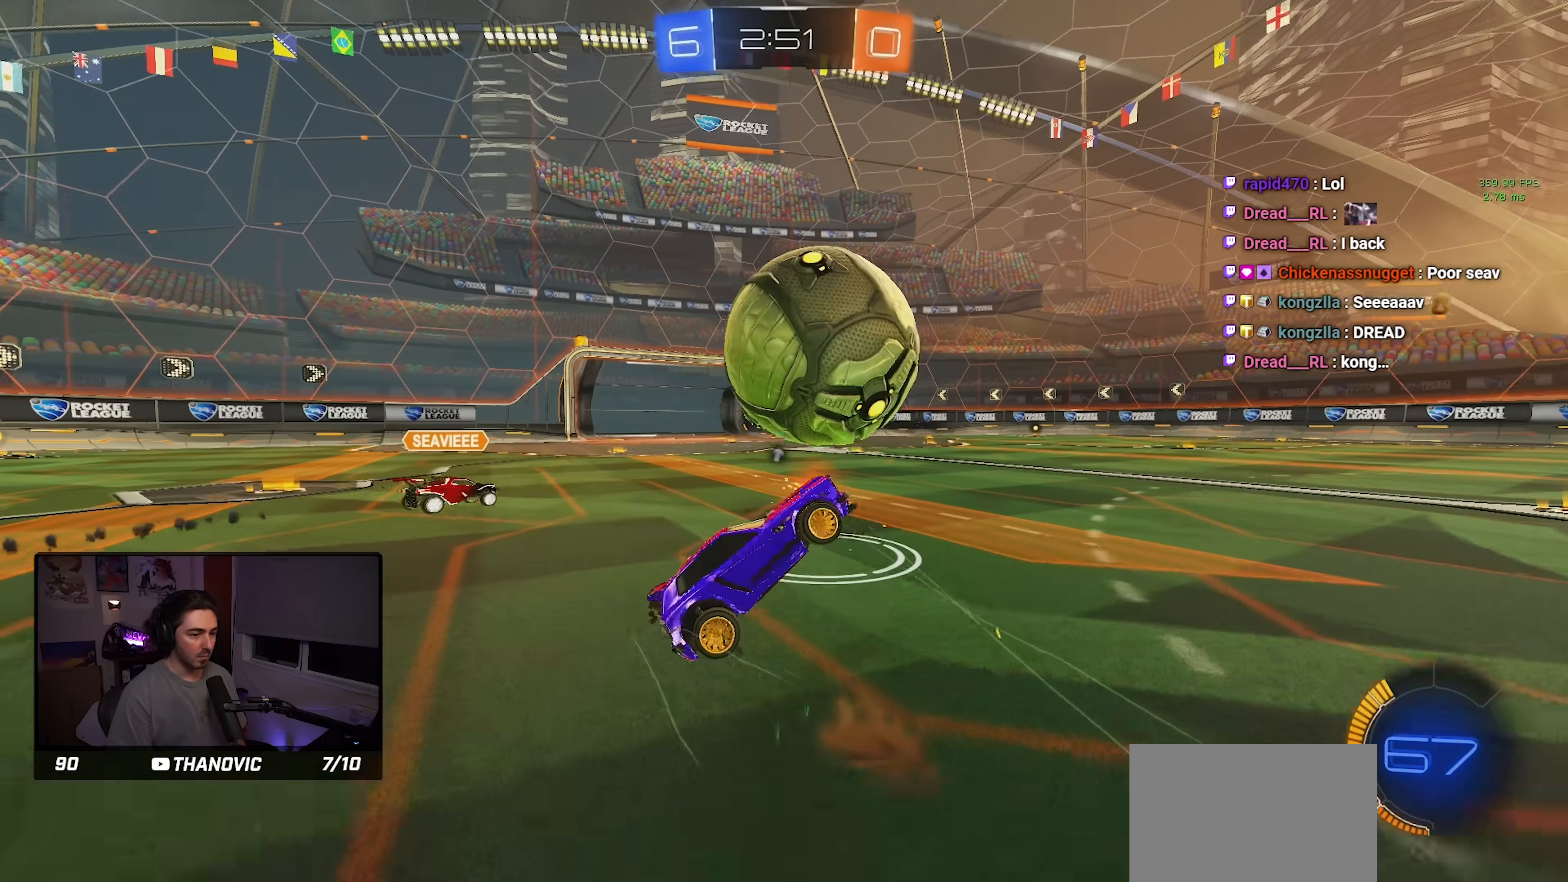
{"dt_ms": 500, "buttons": ["SQUARE", "TRIANGLE", "R1"], "left_stick": "up-right", "events": [[33, "left_stick", "up-right"], [66, "R1", "down"], [100, "SQUARE", "down"], [483, "TRIANGLE", "down"]]}
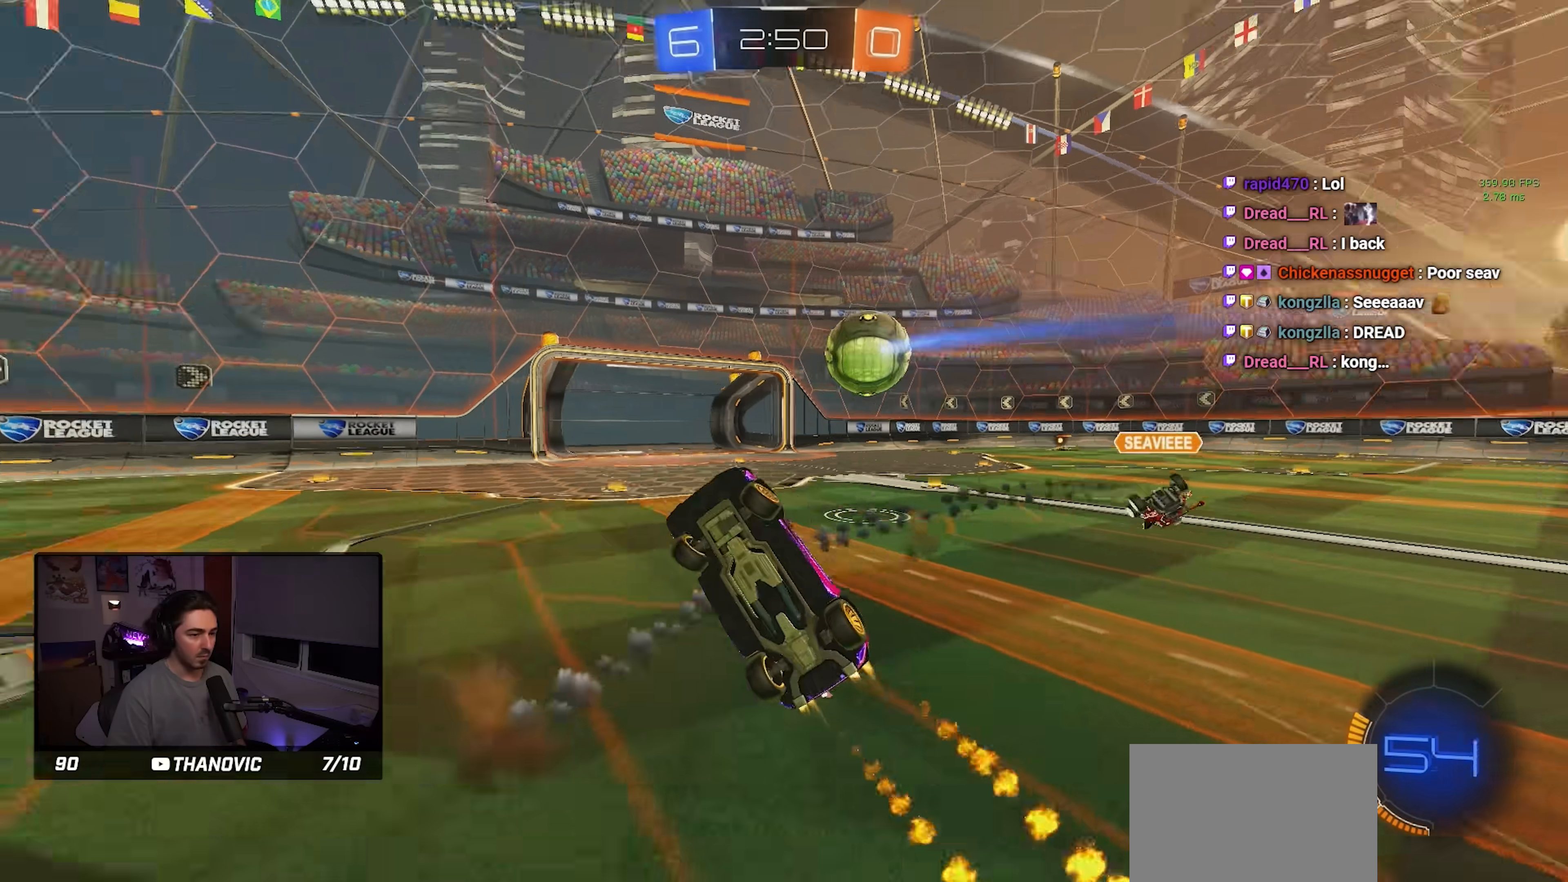
{"dt_ms": 500, "buttons": ["SQUARE"], "left_stick": "right", "events": [[133, "TRIANGLE", "up"], [216, "left_stick", "down-right"], [283, "R1", "up"], [300, "SQUARE", "up"], [400, "left_stick", "up-right"], [416, "SQUARE", "down"], [500, "left_stick", "right"]]}
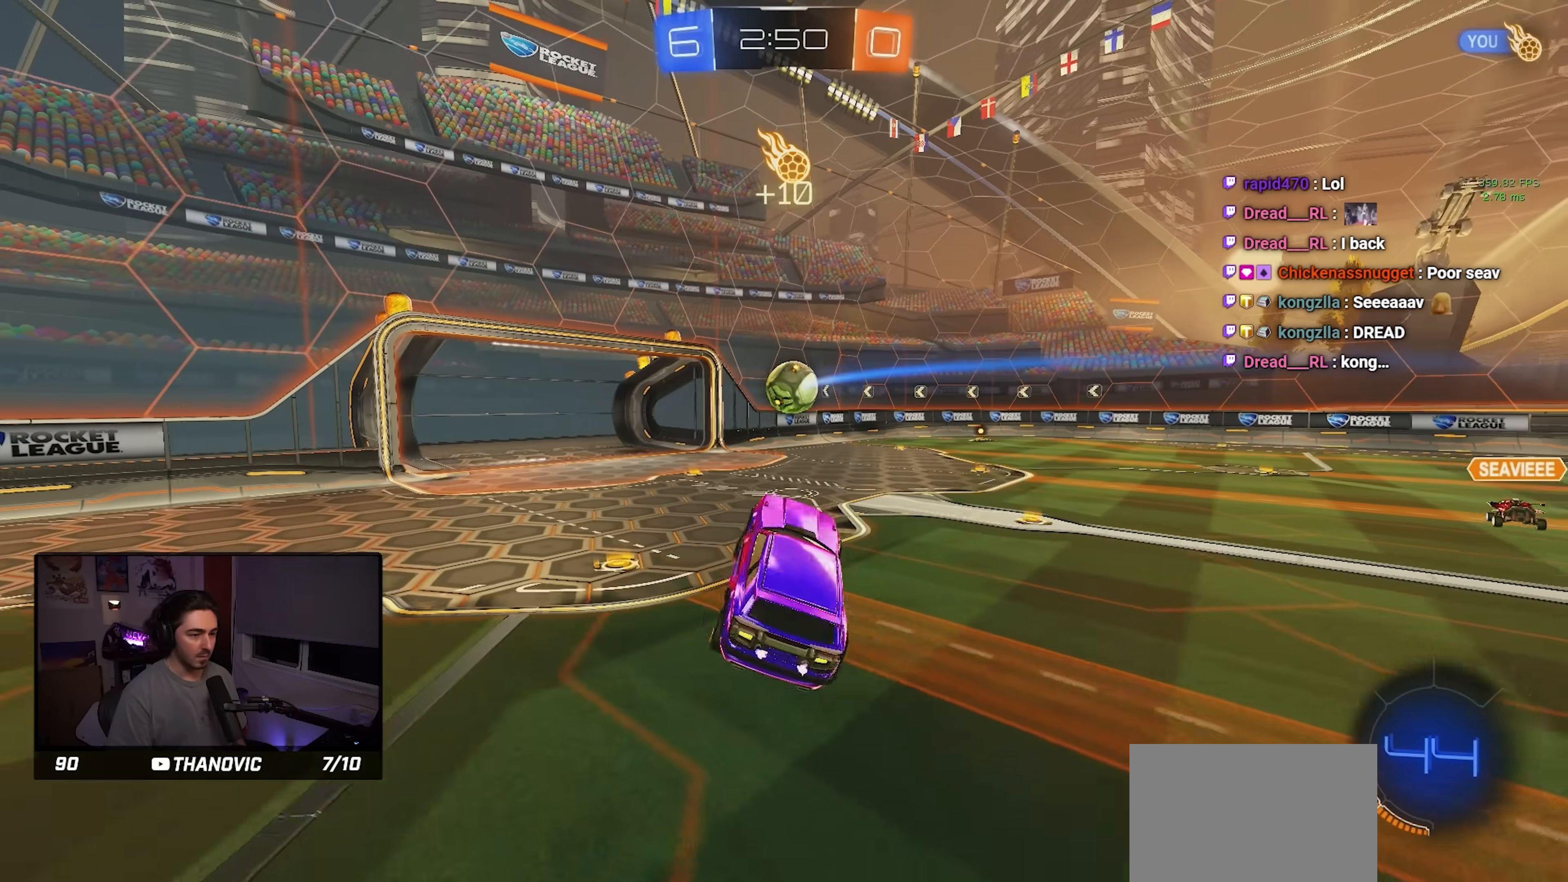
{"dt_ms": 500, "buttons": [], "left_stick": "right", "events": [[33, "SQUARE", "up"]]}
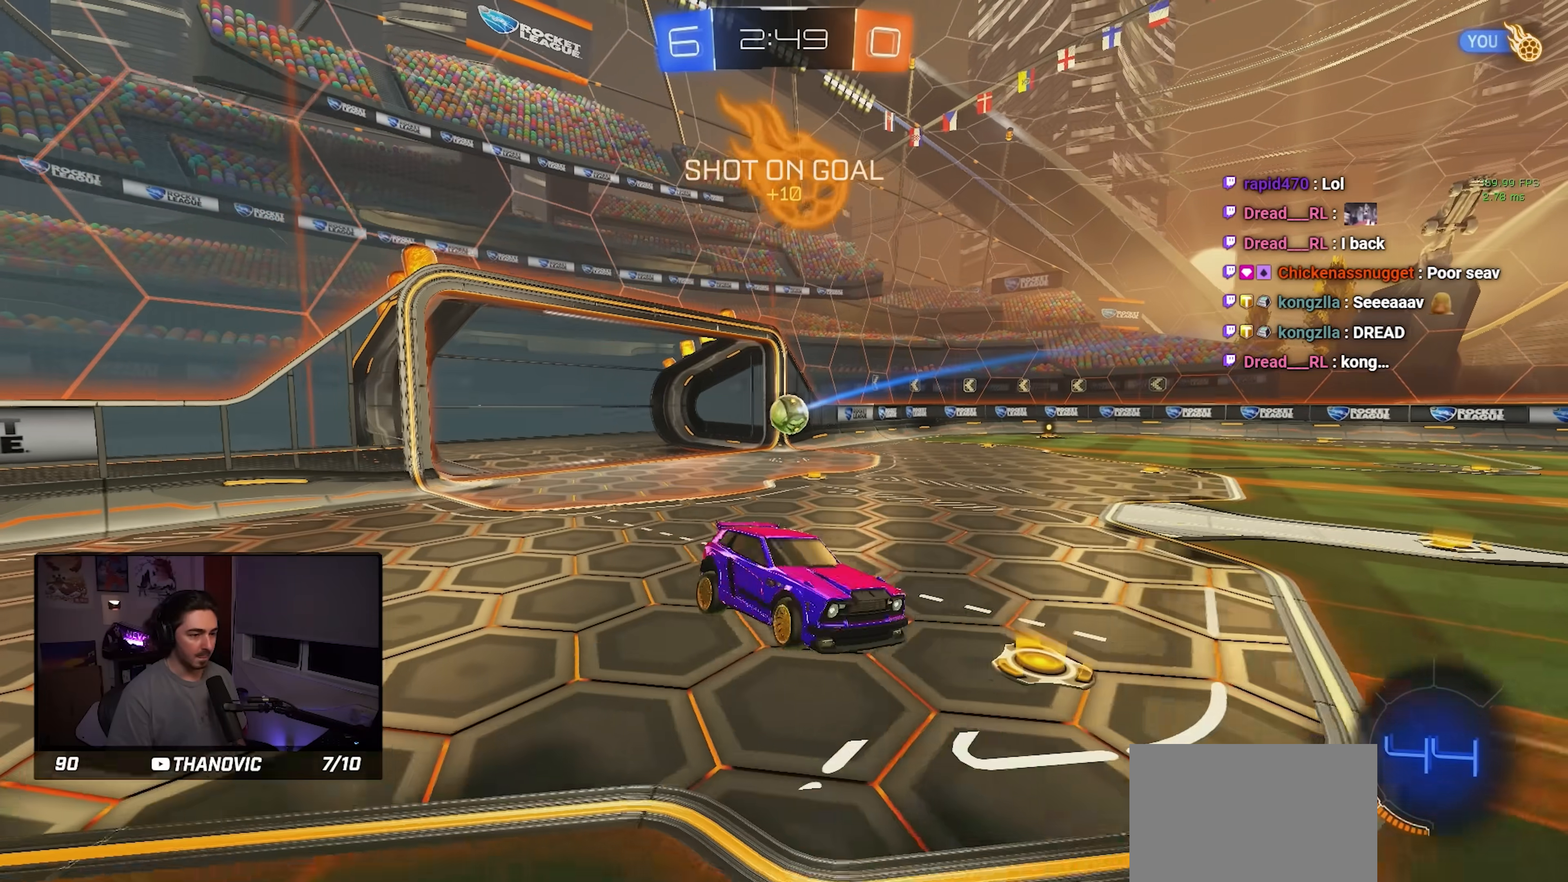
{"dt_ms": 500, "buttons": ["TRIANGLE", "L1"], "left_stick": "center", "events": [[33, "L1", "down"], [33, "left_stick", "center"], [333, "L2", "down"], [416, "L2", "up"], [433, "TRIANGLE", "down"]]}
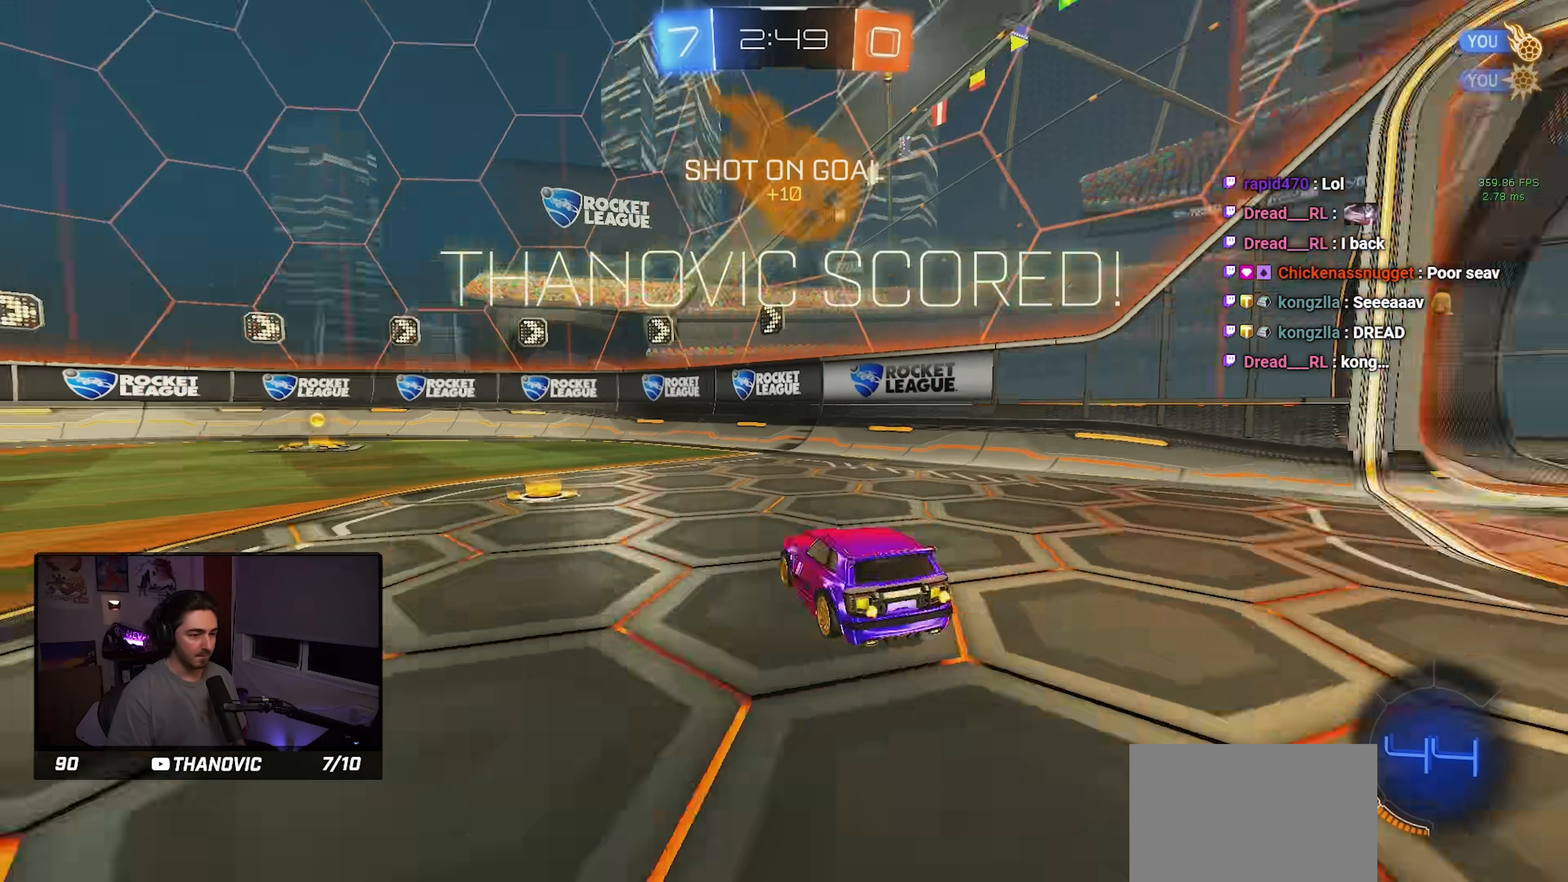
{"dt_ms": 500, "buttons": [], "left_stick": "left", "events": [[66, "TRIANGLE", "up"], [216, "L1", "up"], [416, "left_stick", "left"]]}
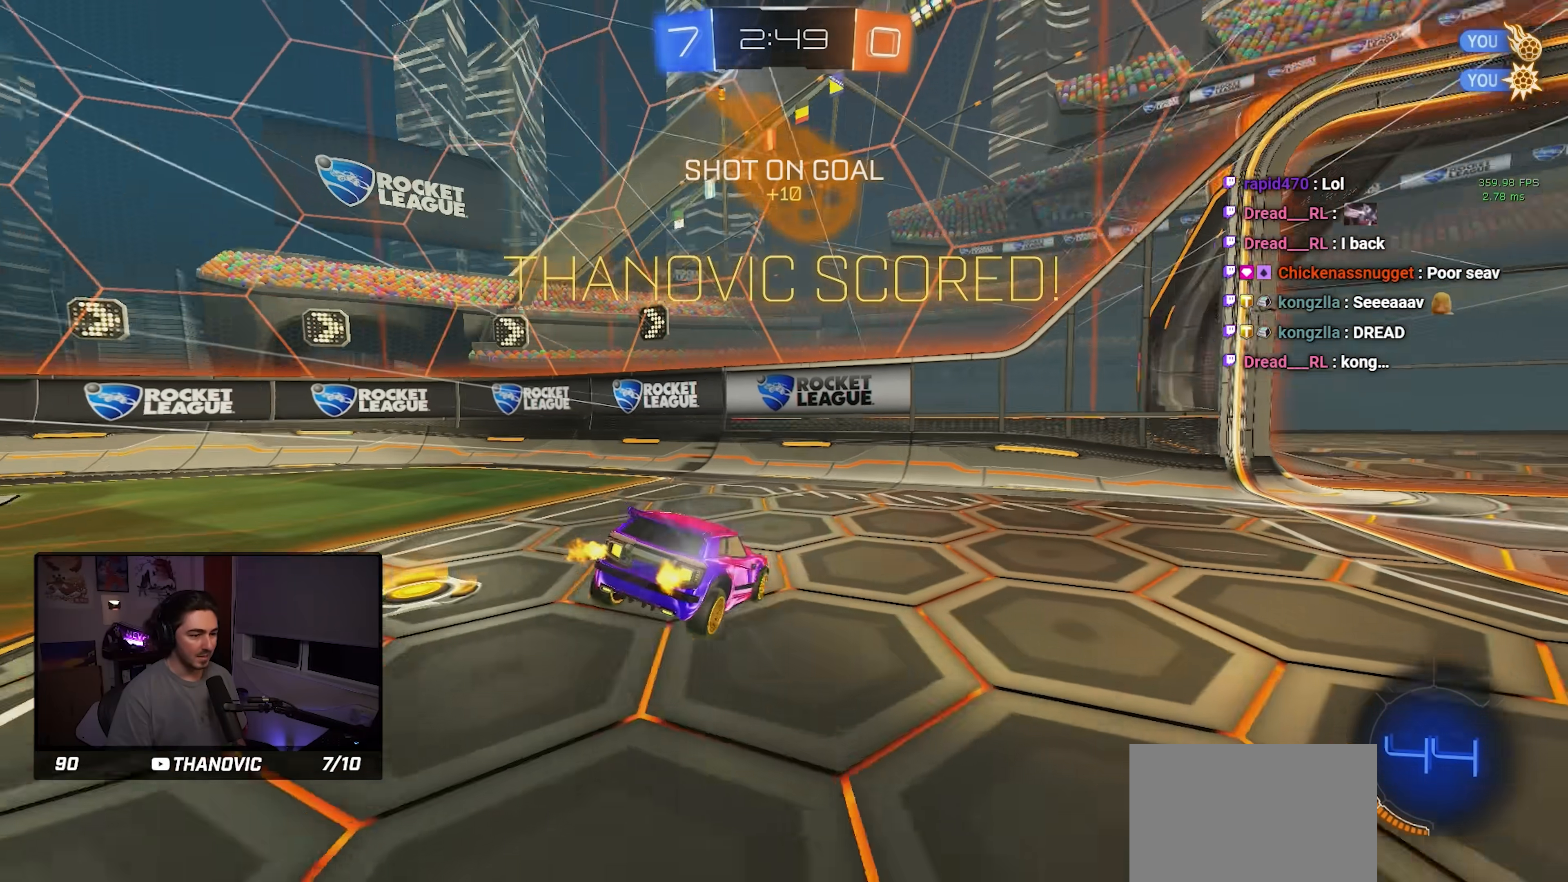
{"dt_ms": 500, "buttons": [], "left_stick": "right", "events": [[116, "left_stick", "center"], [183, "left_stick", "up-right"], [400, "left_stick", "right"]]}